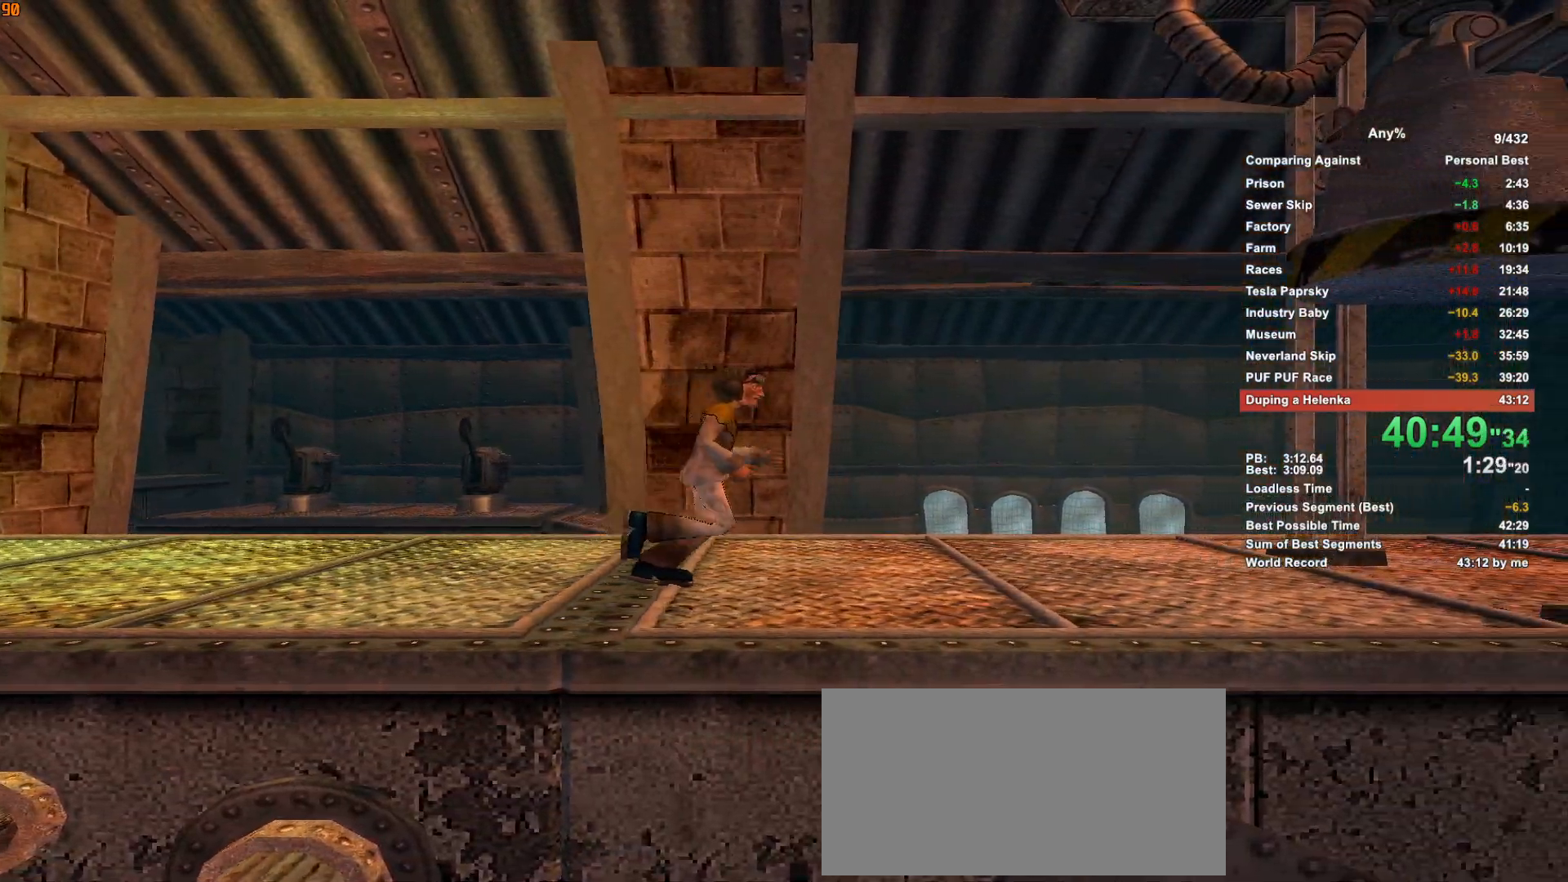
Gameplay with keyboard and mouse; each line is a JSON object with the keys and mouse buttons held at the frame after it. "events" lists presses ("down") and releases ("up") of ".", "1", "2", "3", "4", "5", "a", "alt", "c", "caps_lock", "ctrl", "d", "down", "e", "escape", "f", "g", "h", "minus", "q", "r", "return", "s", "shift", "space", "t", "tab", "v", "w", "x", "mouse_left", "mouse_middle", "mouse_right", "mouse_wheel_up" and "mouse_wheel_down" between this image and that frame as [ms after this image, input, new state], when the widget could be followed in between. "mouse_left", "mouse_middle", "mouse_right", "mouse_wheel_up", "mouse_wheel_down" = the "left", "middle", "right", "wheel_up", "wheel_down" buttons of the "mouse" list. No other keys are recorded. Not read: mouse_move.
{"keys": ["d"], "mouse": [], "events": []}
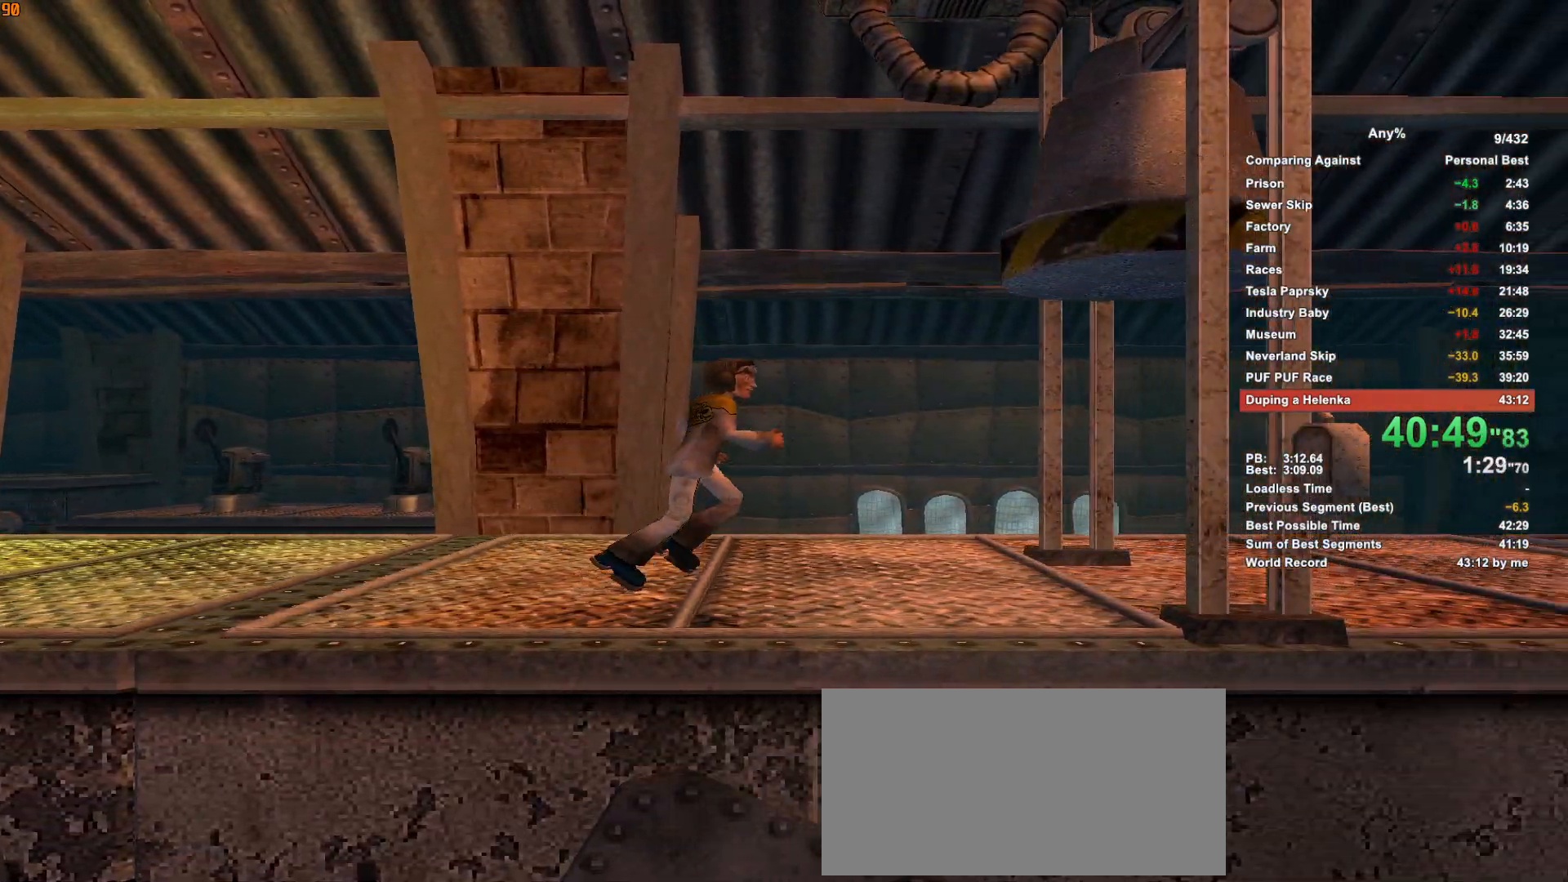
{"keys": ["d"], "mouse": [], "events": []}
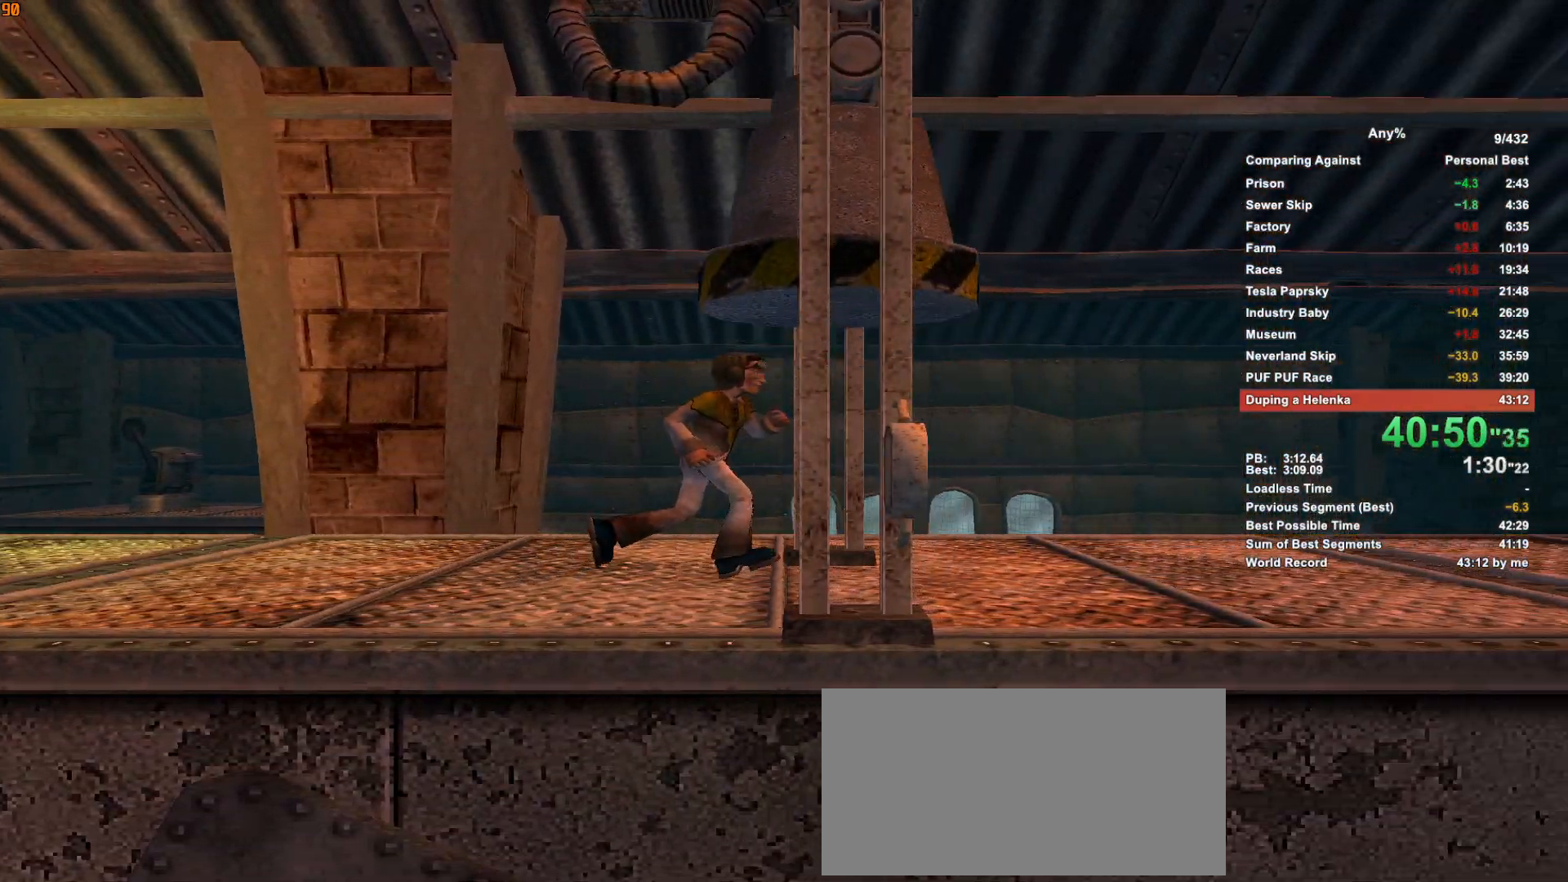
{"keys": ["d"], "mouse": [], "events": []}
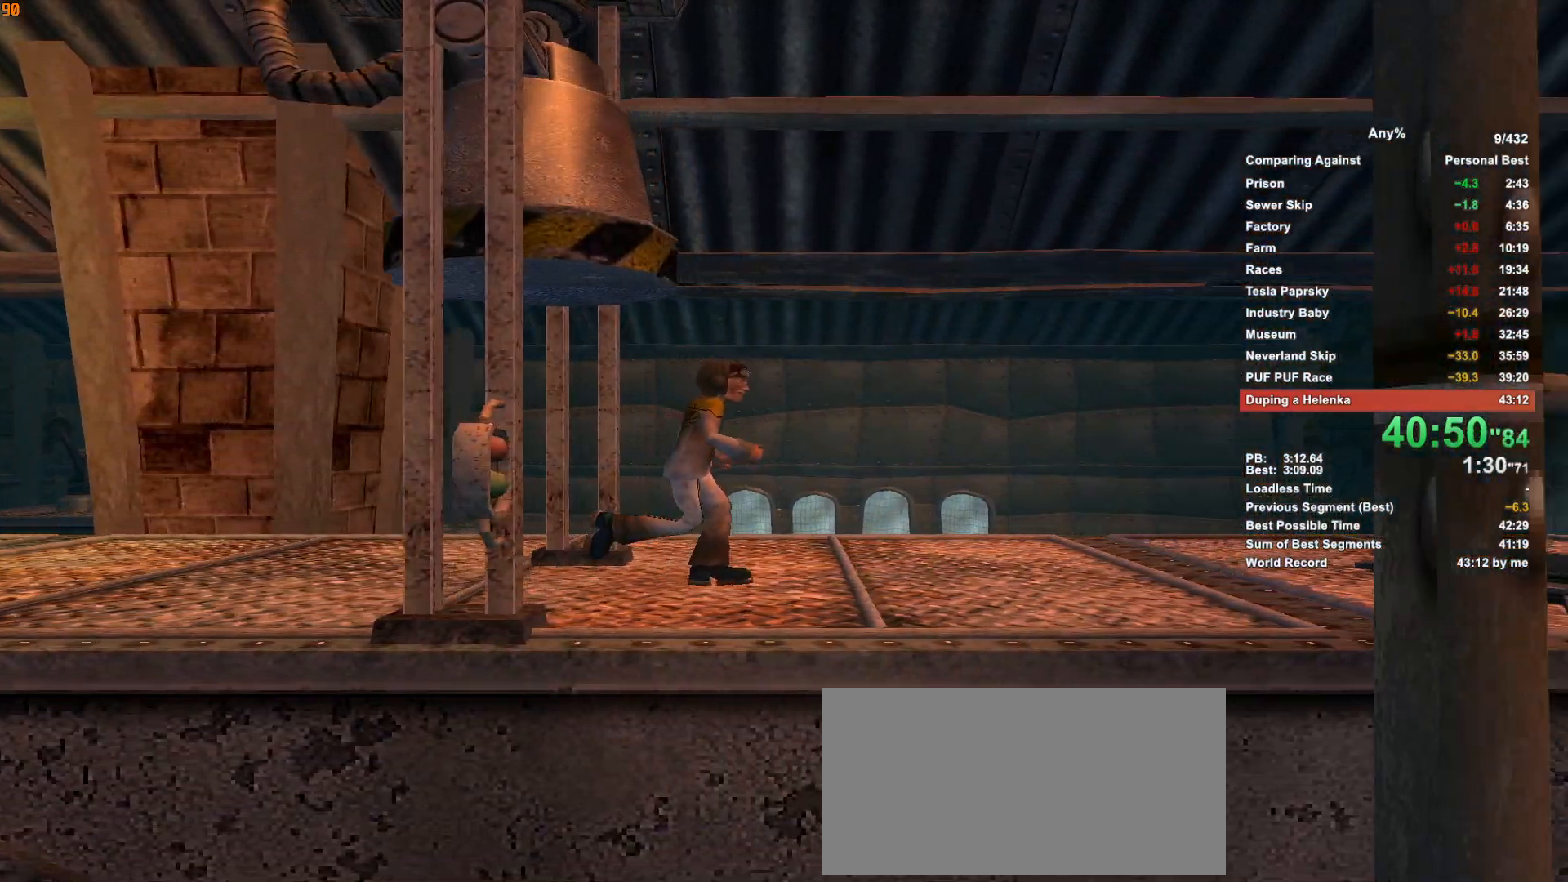
{"keys": ["d"], "mouse": [], "events": []}
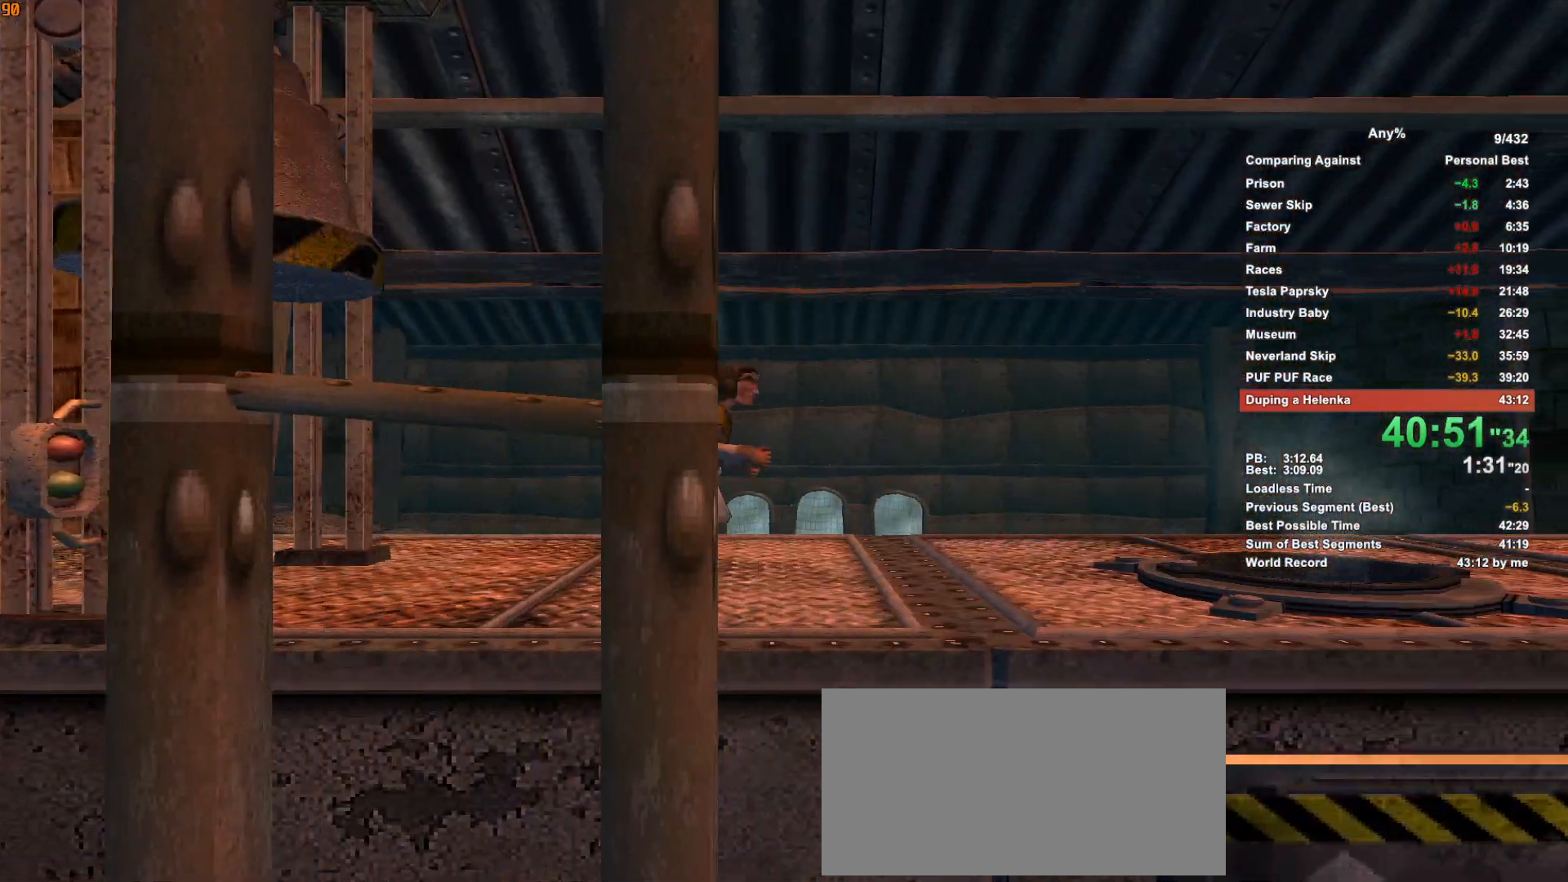
{"keys": ["d"], "mouse": [], "events": []}
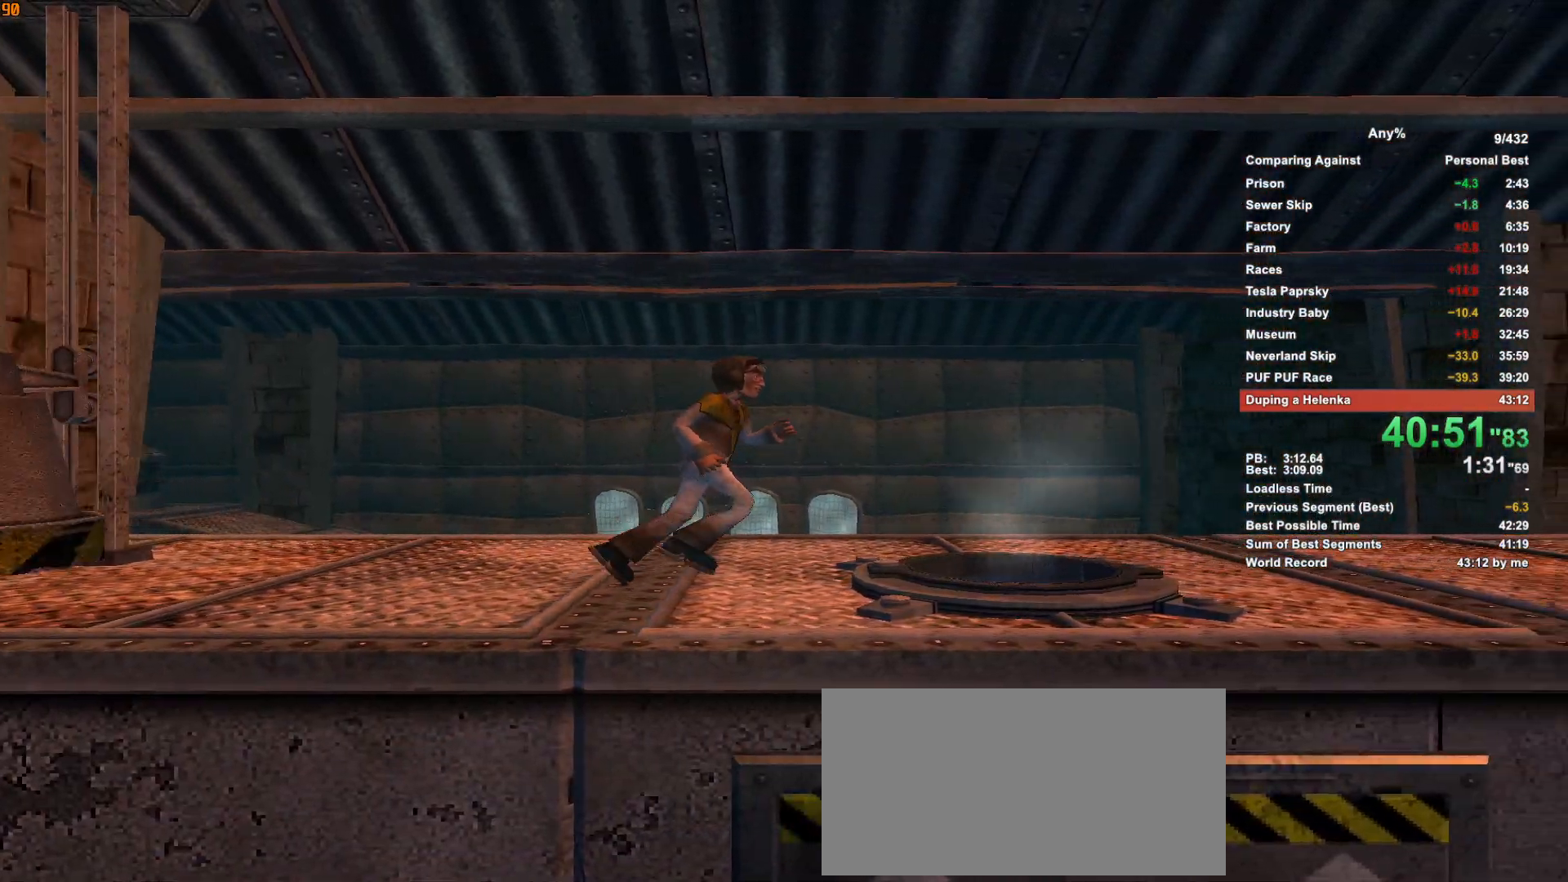
{"keys": ["d"], "mouse": [], "events": []}
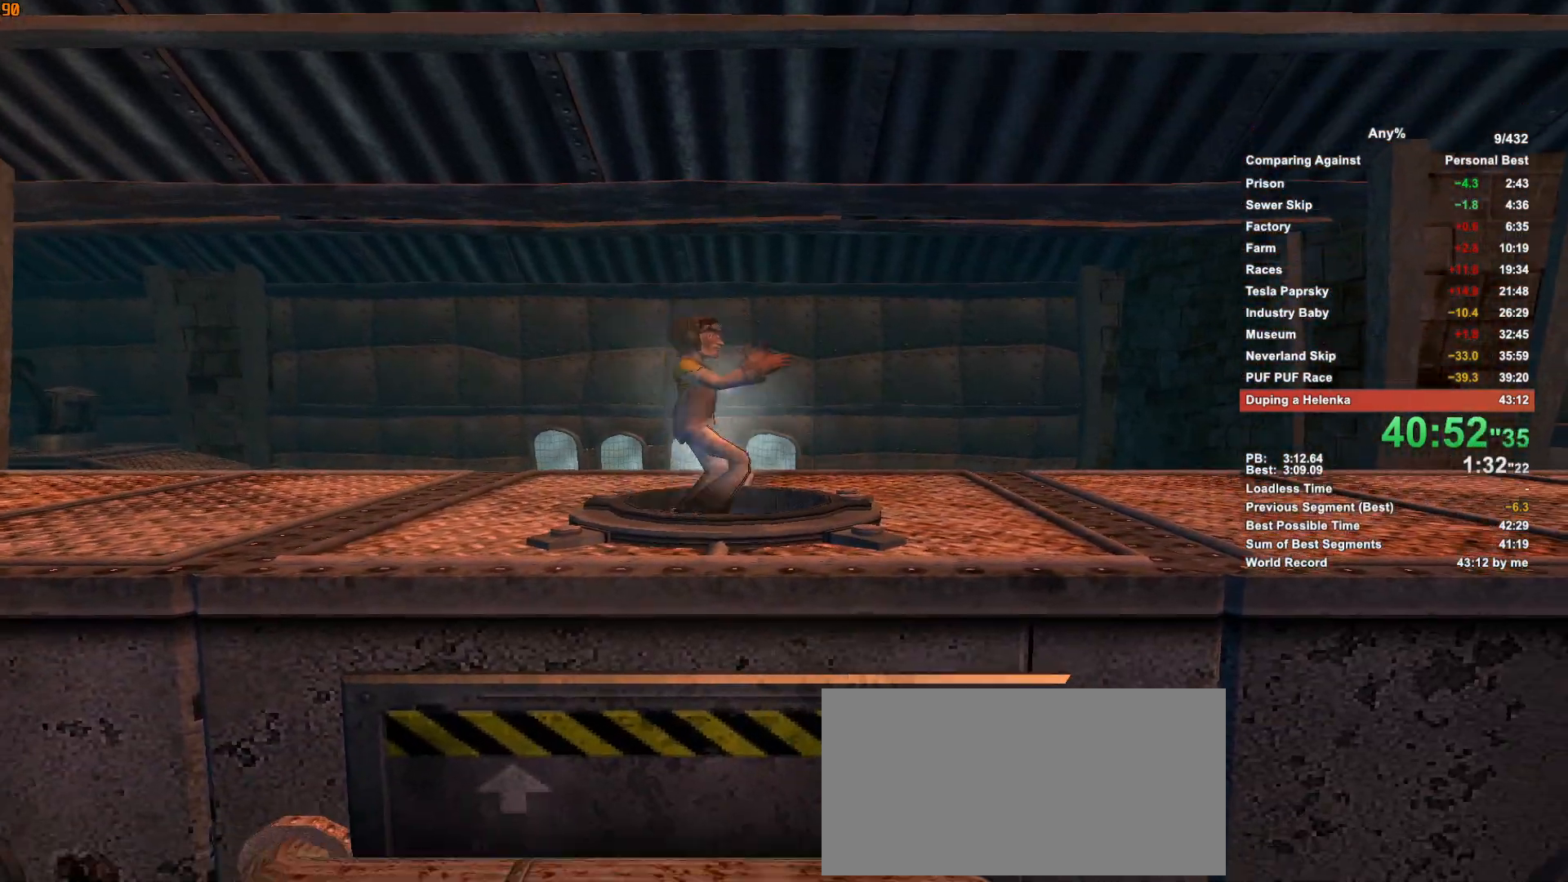
{"keys": ["a"], "mouse": [], "events": [[133, "d", "up"], [183, "escape", "down"], [266, "escape", "up"], [316, "a", "down"]]}
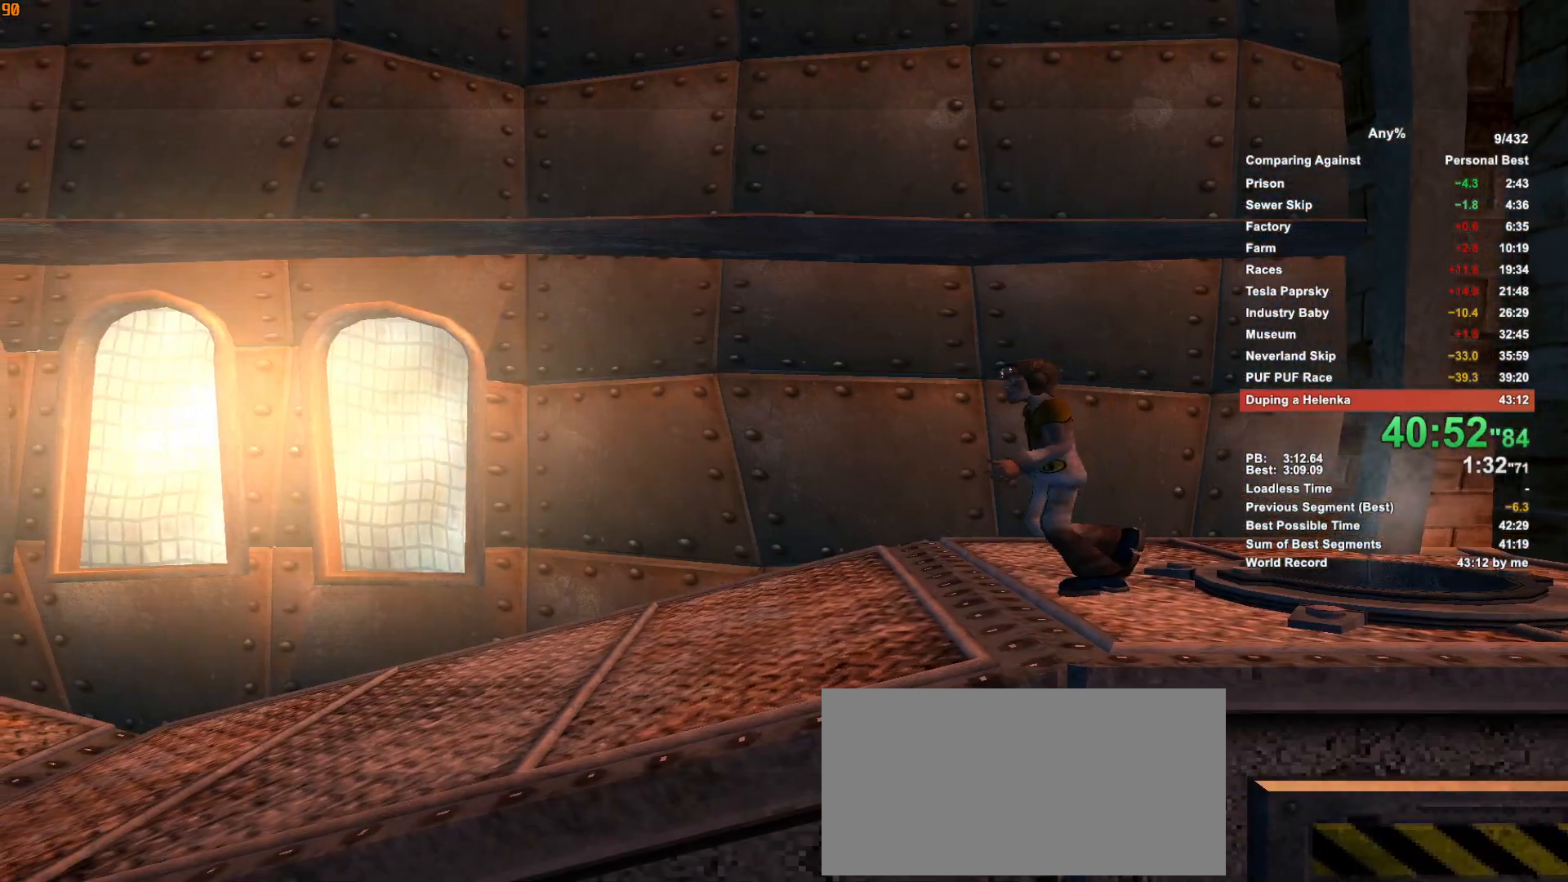
{"keys": ["a"], "mouse": [], "events": []}
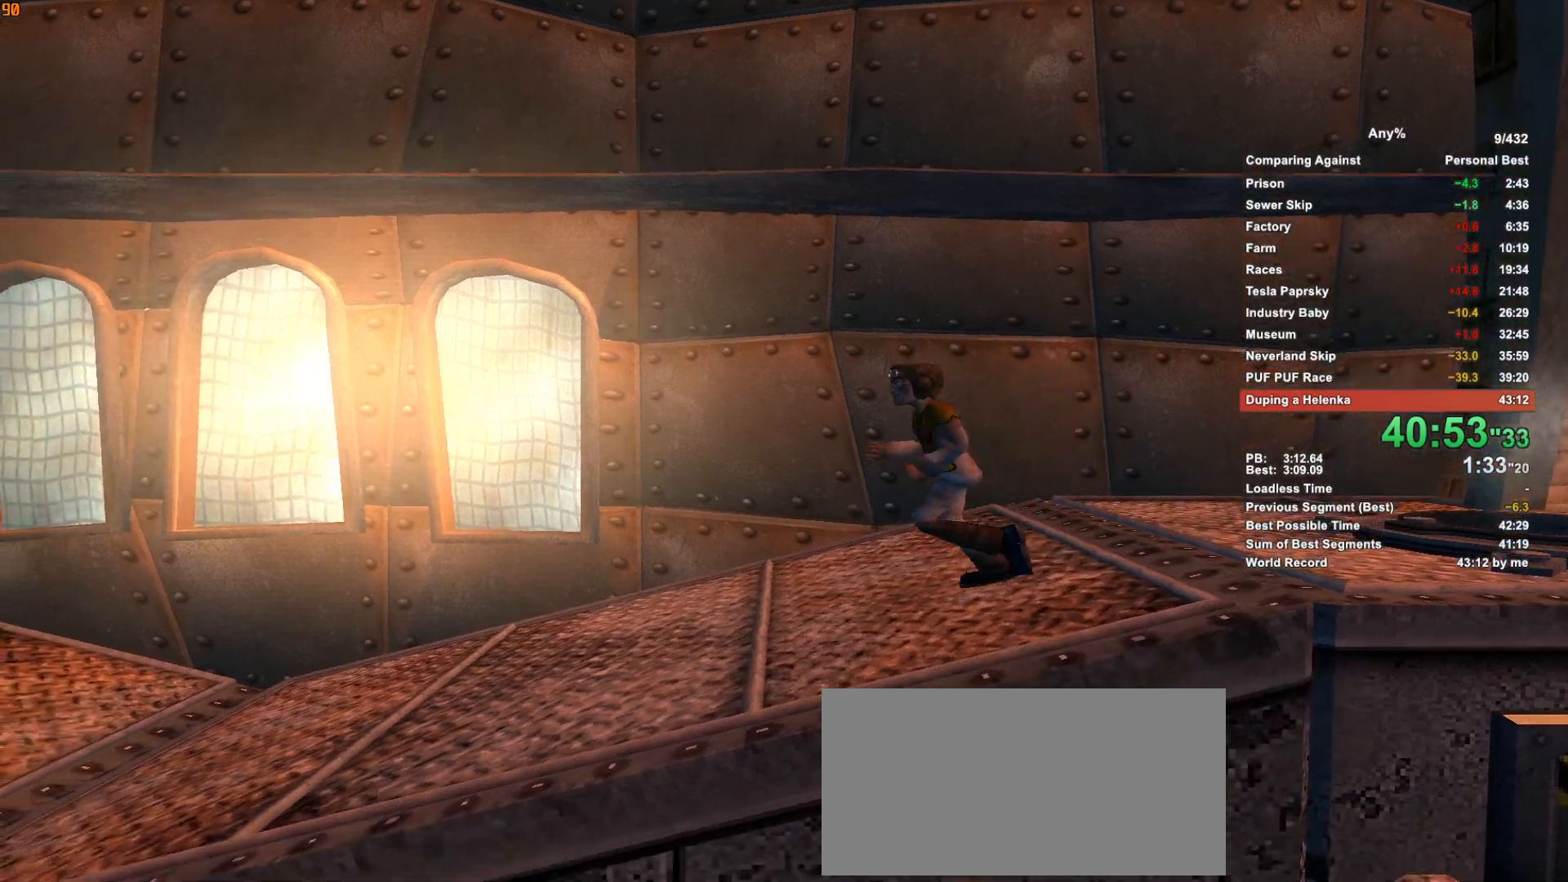
{"keys": ["a"], "mouse": [], "events": []}
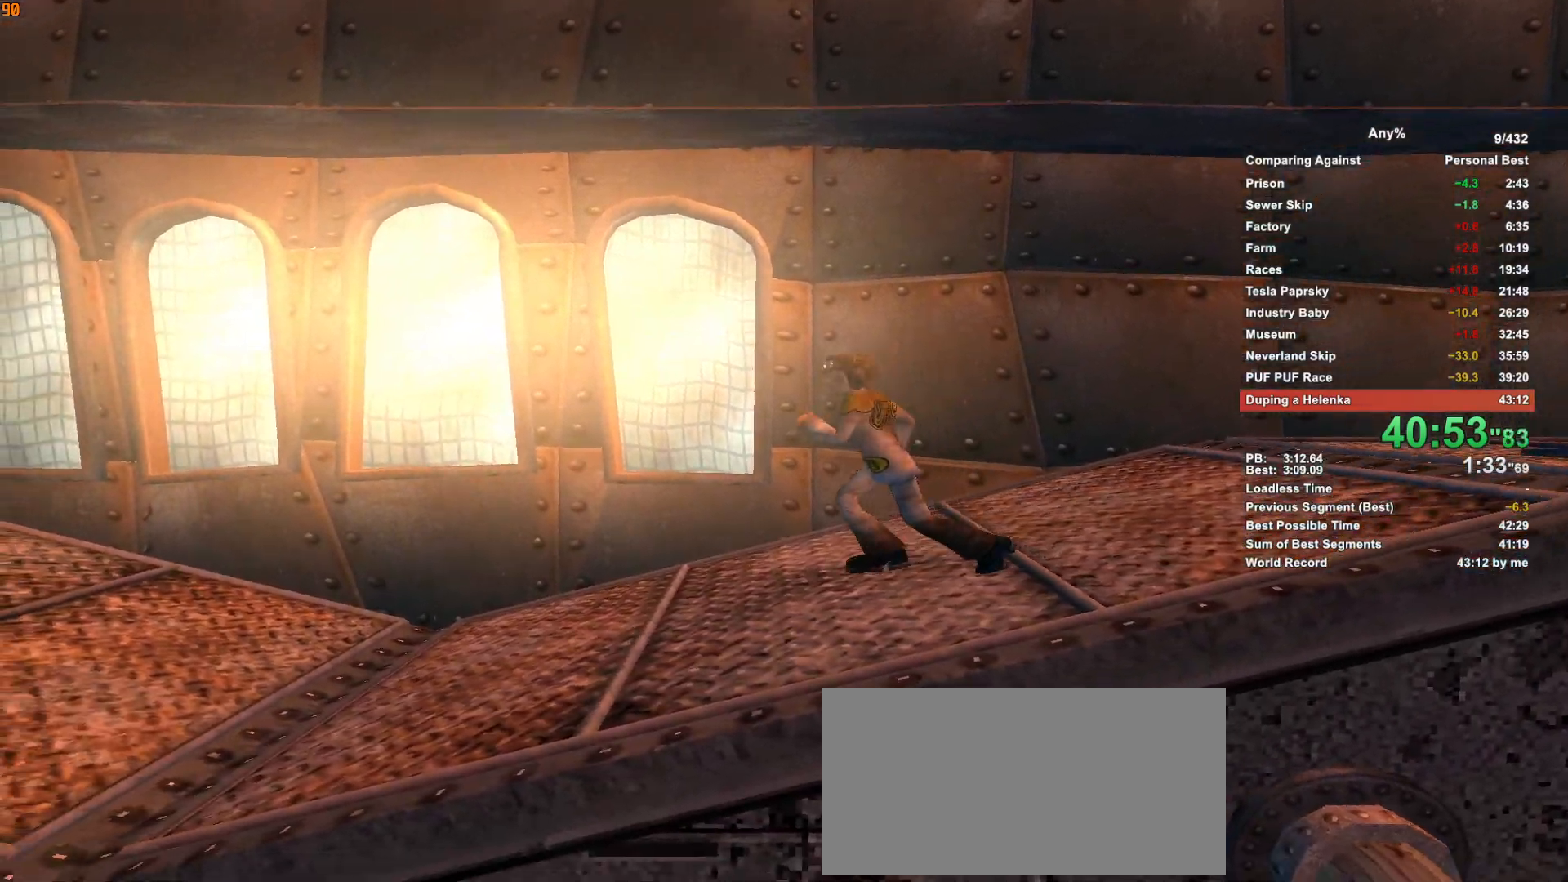
{"keys": ["a"], "mouse": [], "events": []}
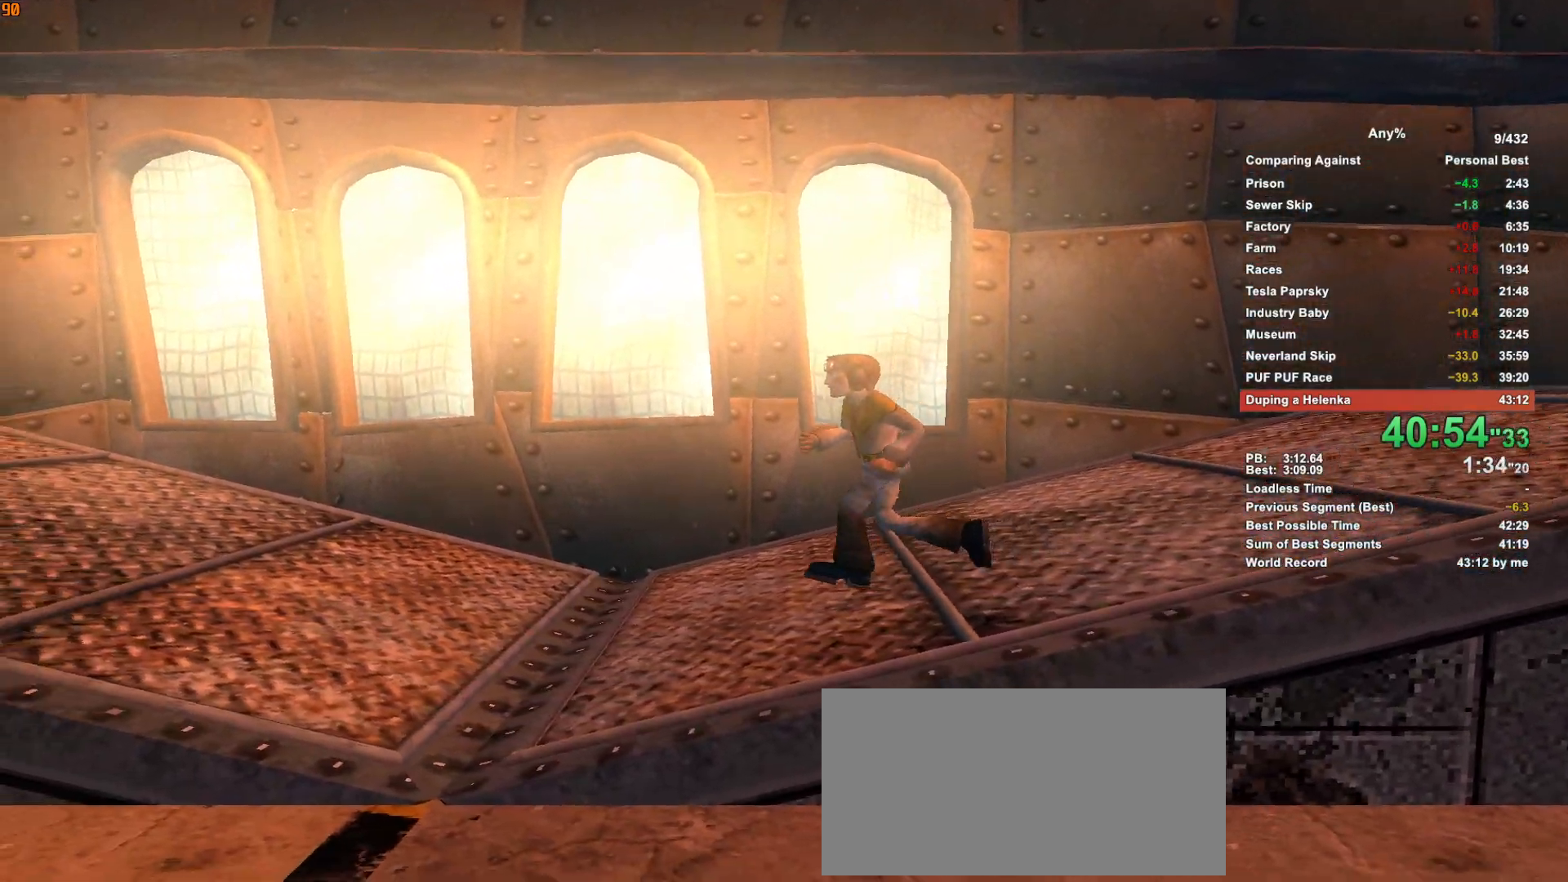
{"keys": ["a"], "mouse": [], "events": []}
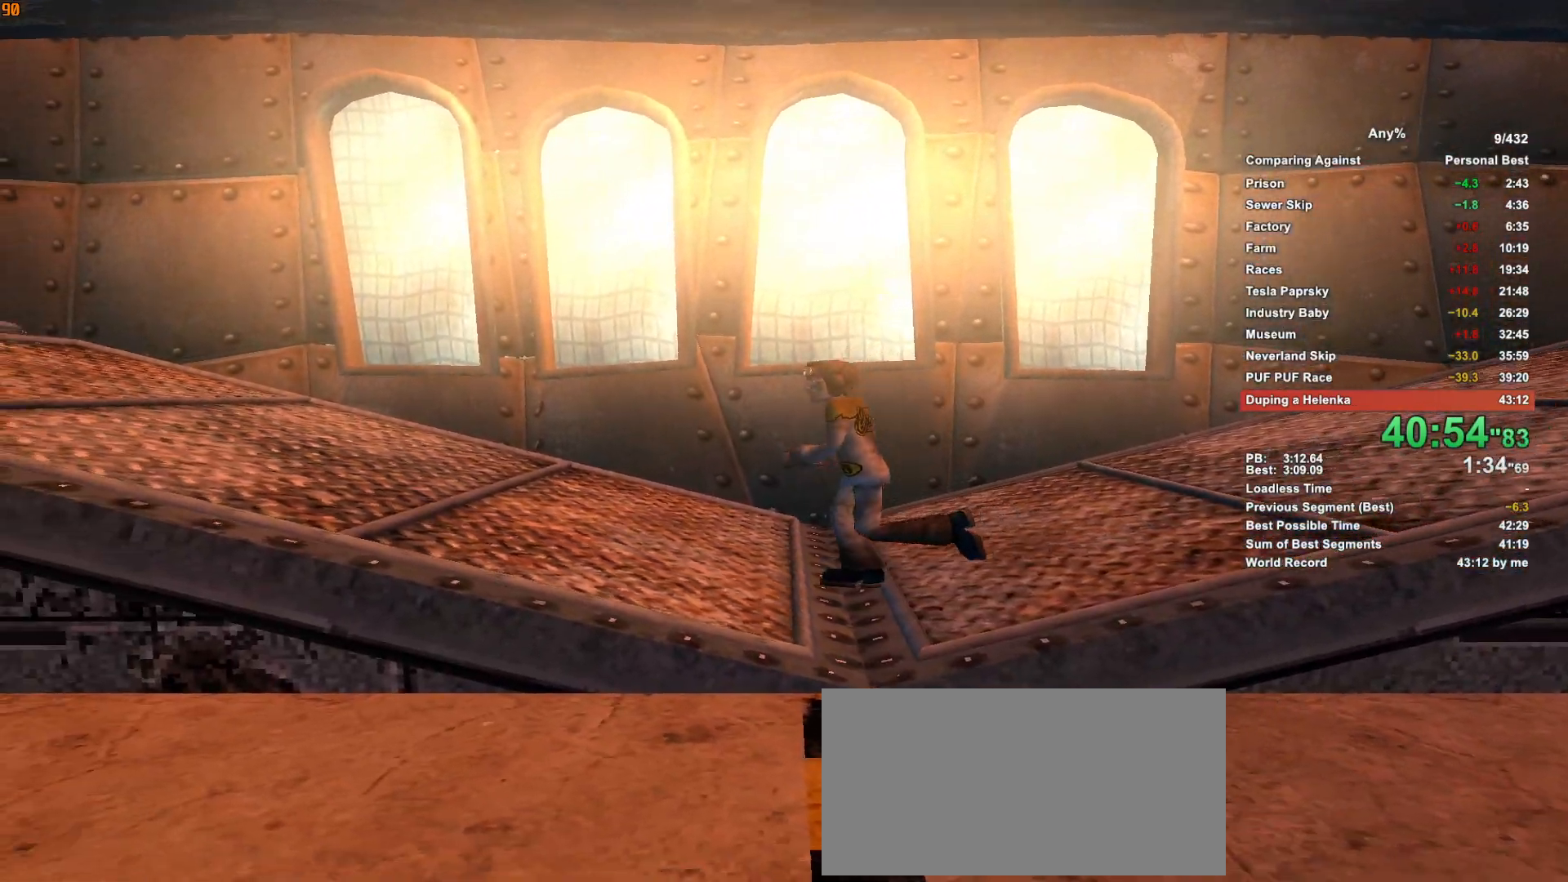
{"keys": ["a"], "mouse": [], "events": []}
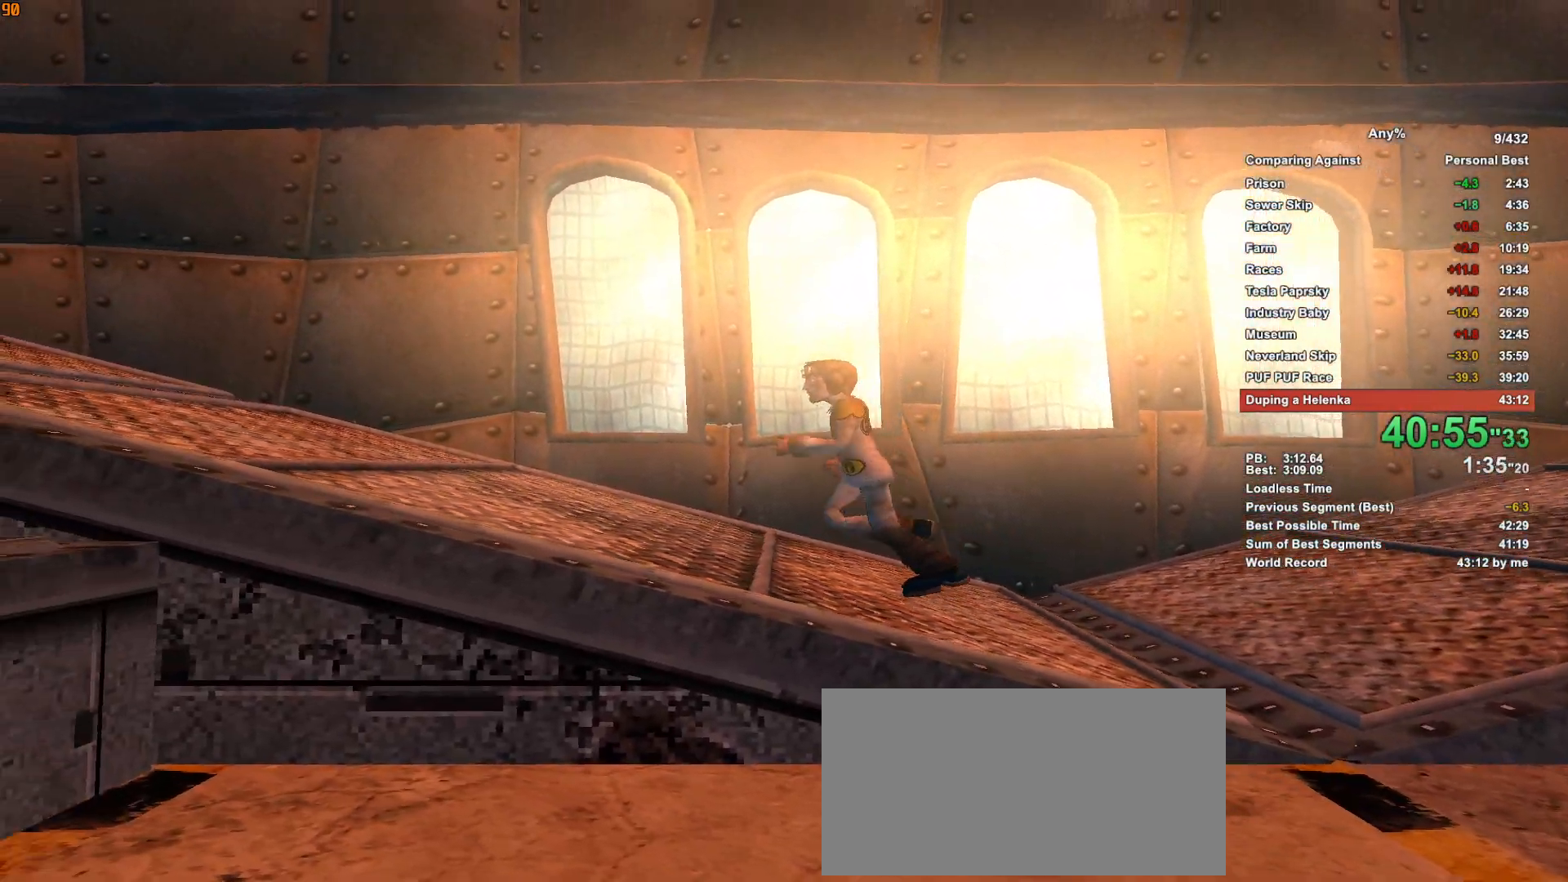
{"keys": ["a"], "mouse": [], "events": []}
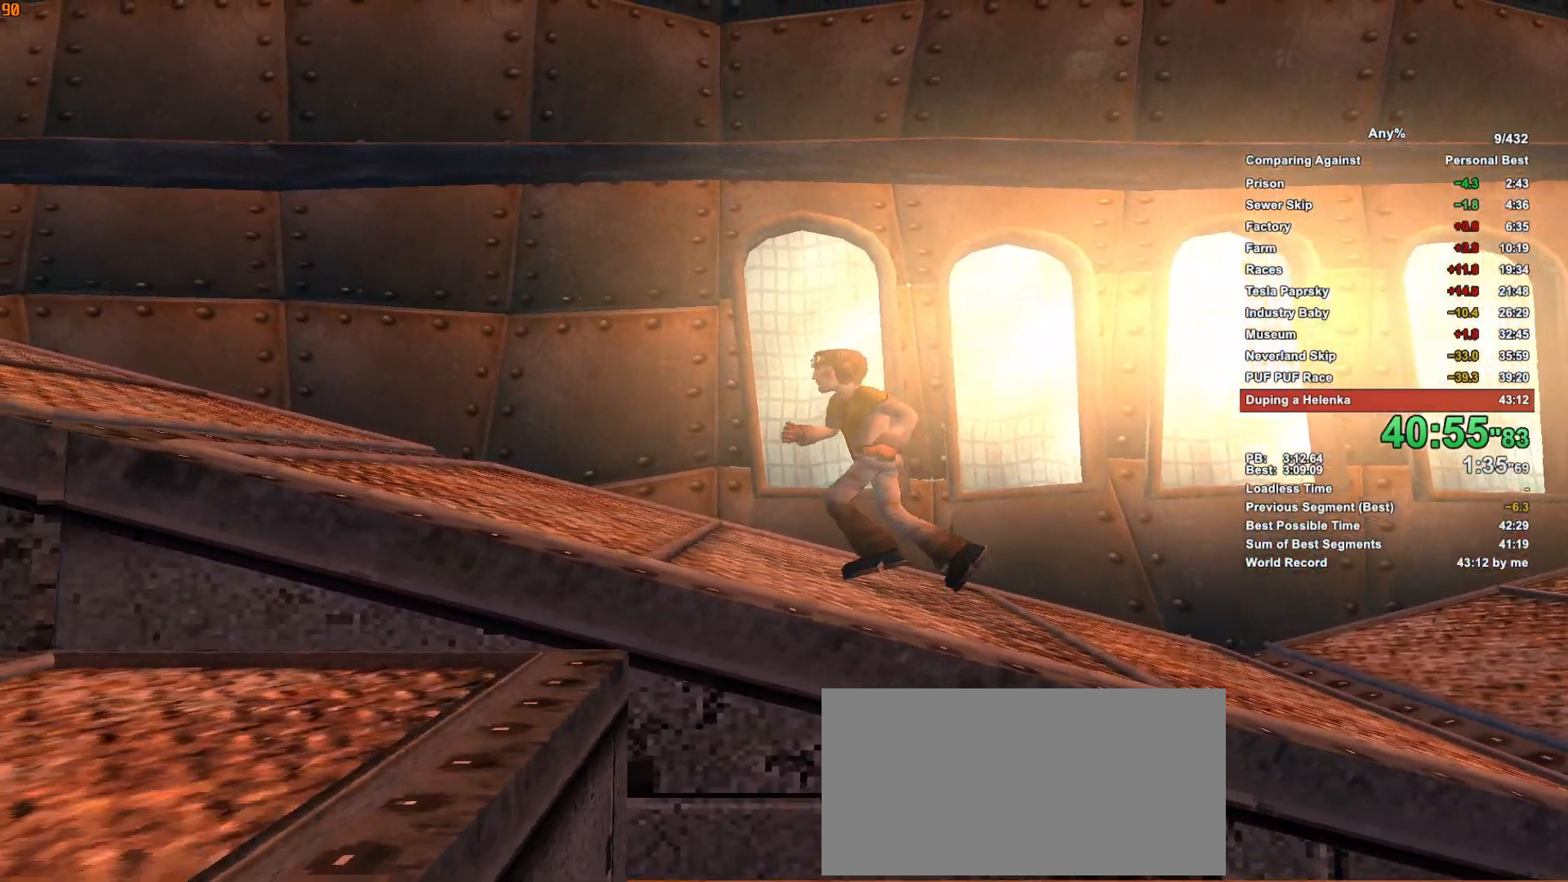
{"keys": ["a"], "mouse": [], "events": []}
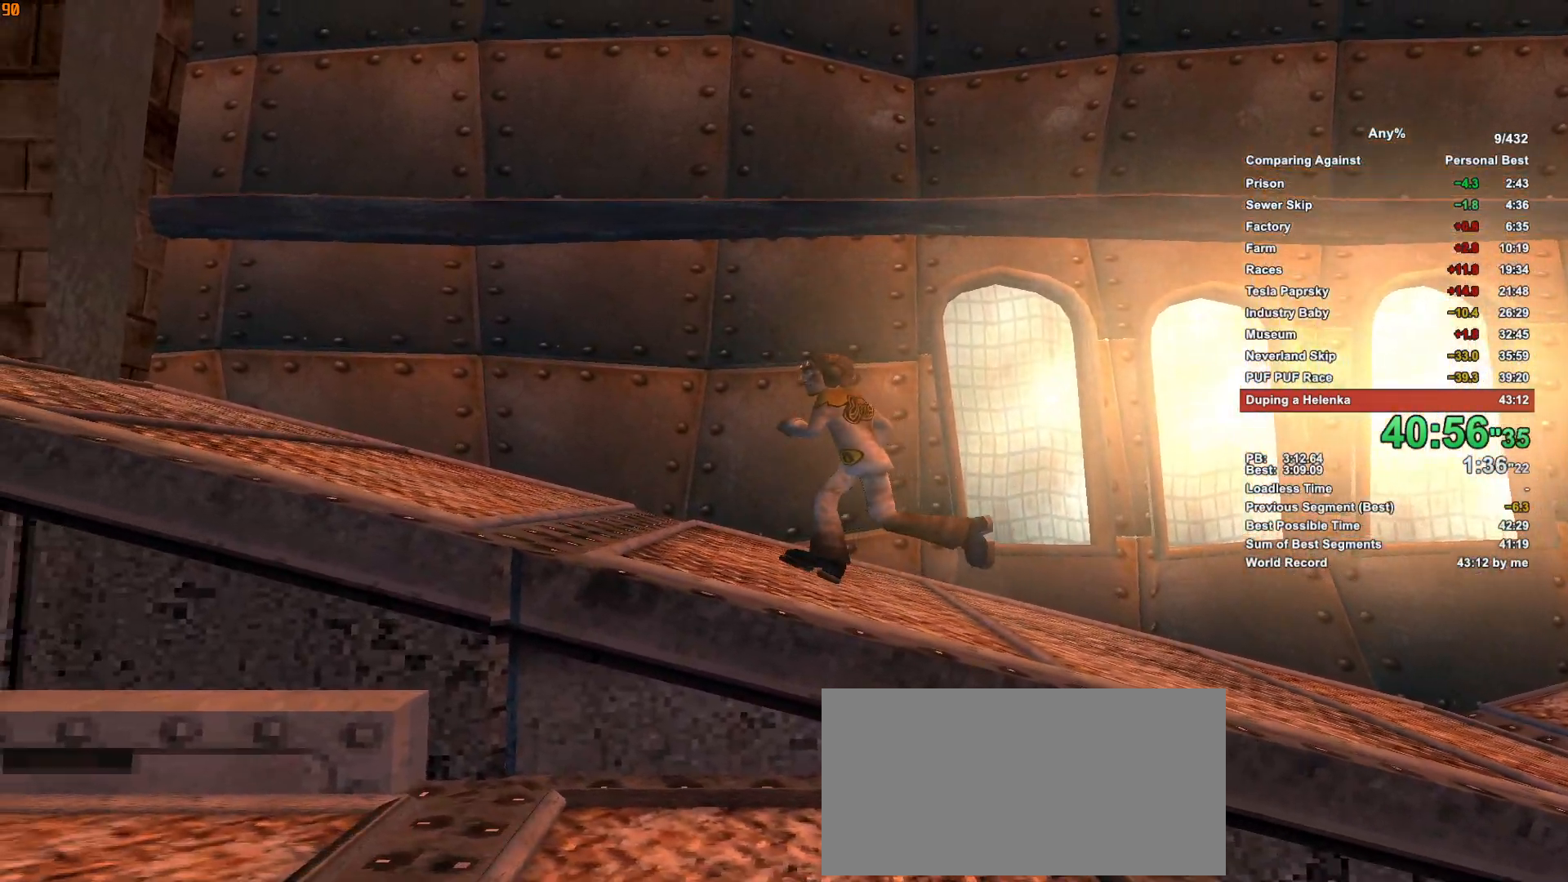
{"keys": ["a"], "mouse": [], "events": []}
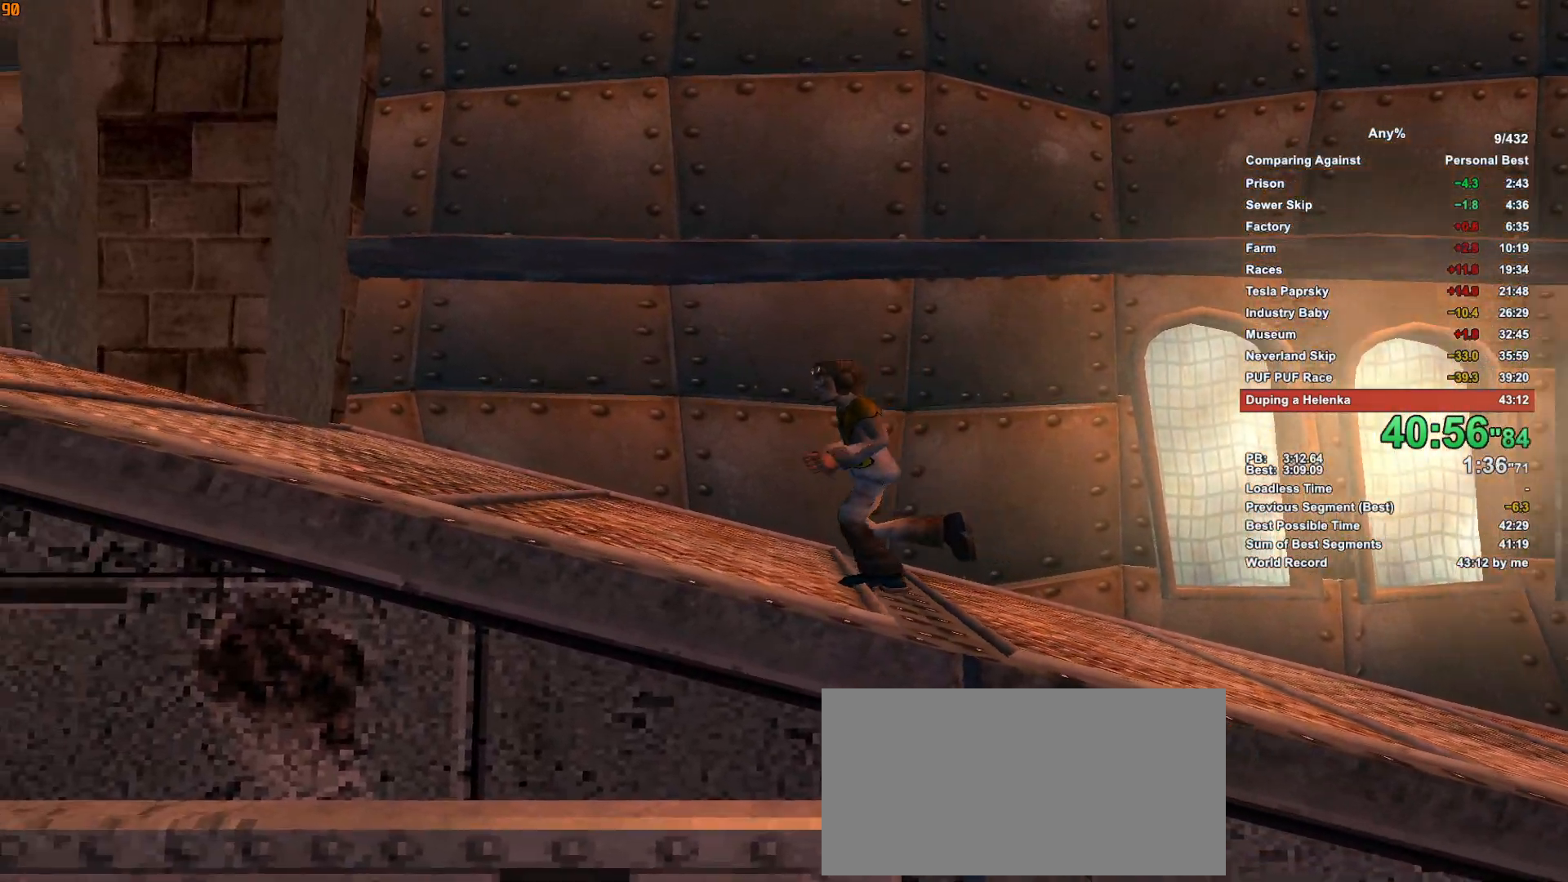
{"keys": ["a"], "mouse": [], "events": []}
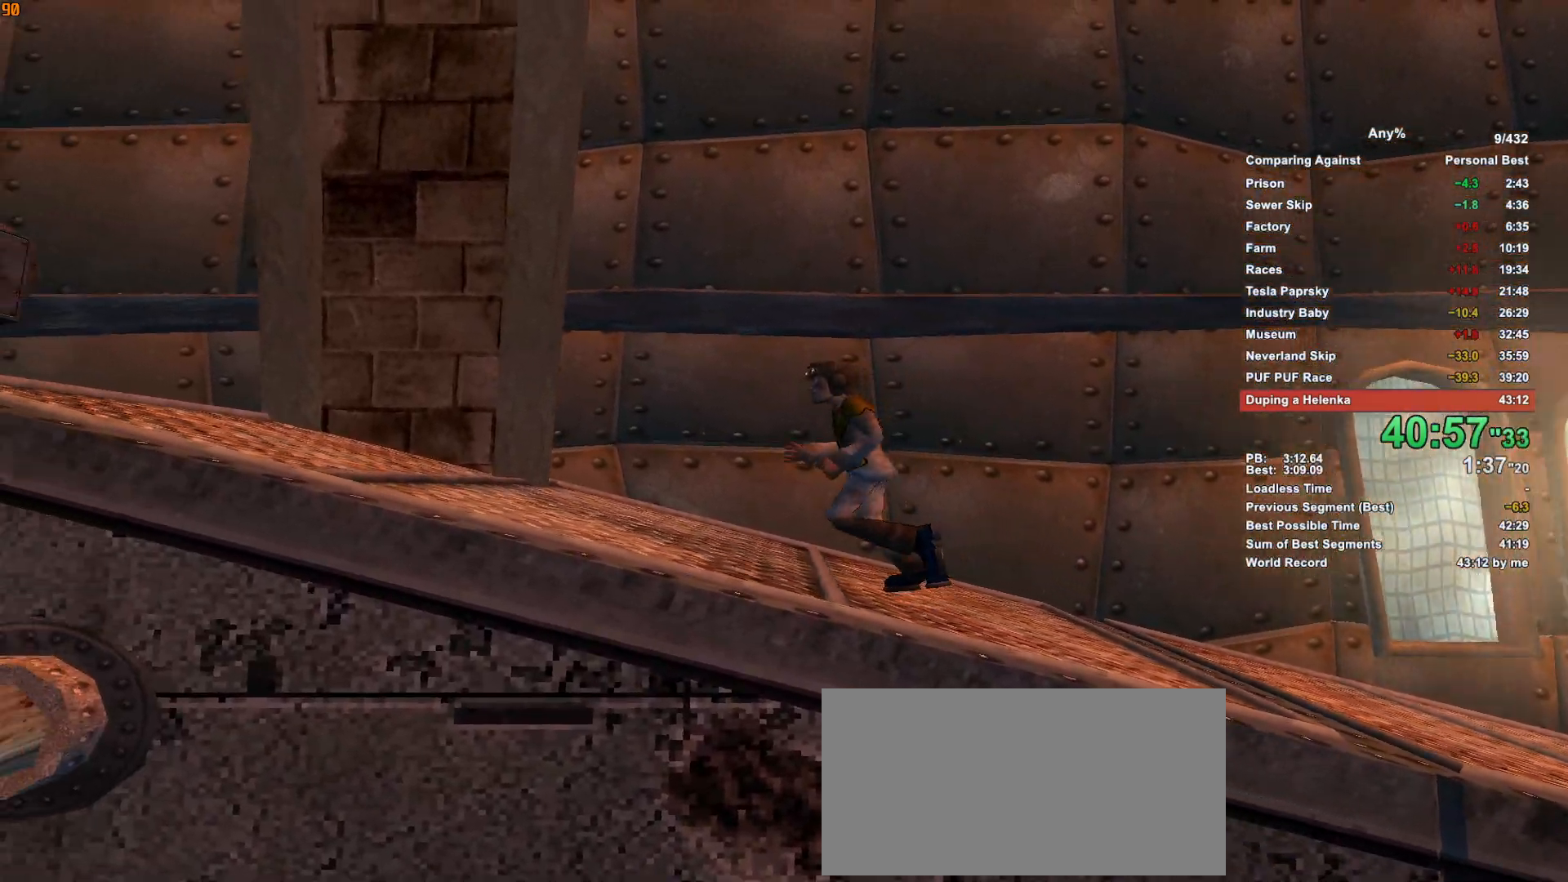
{"keys": ["a"], "mouse": [], "events": []}
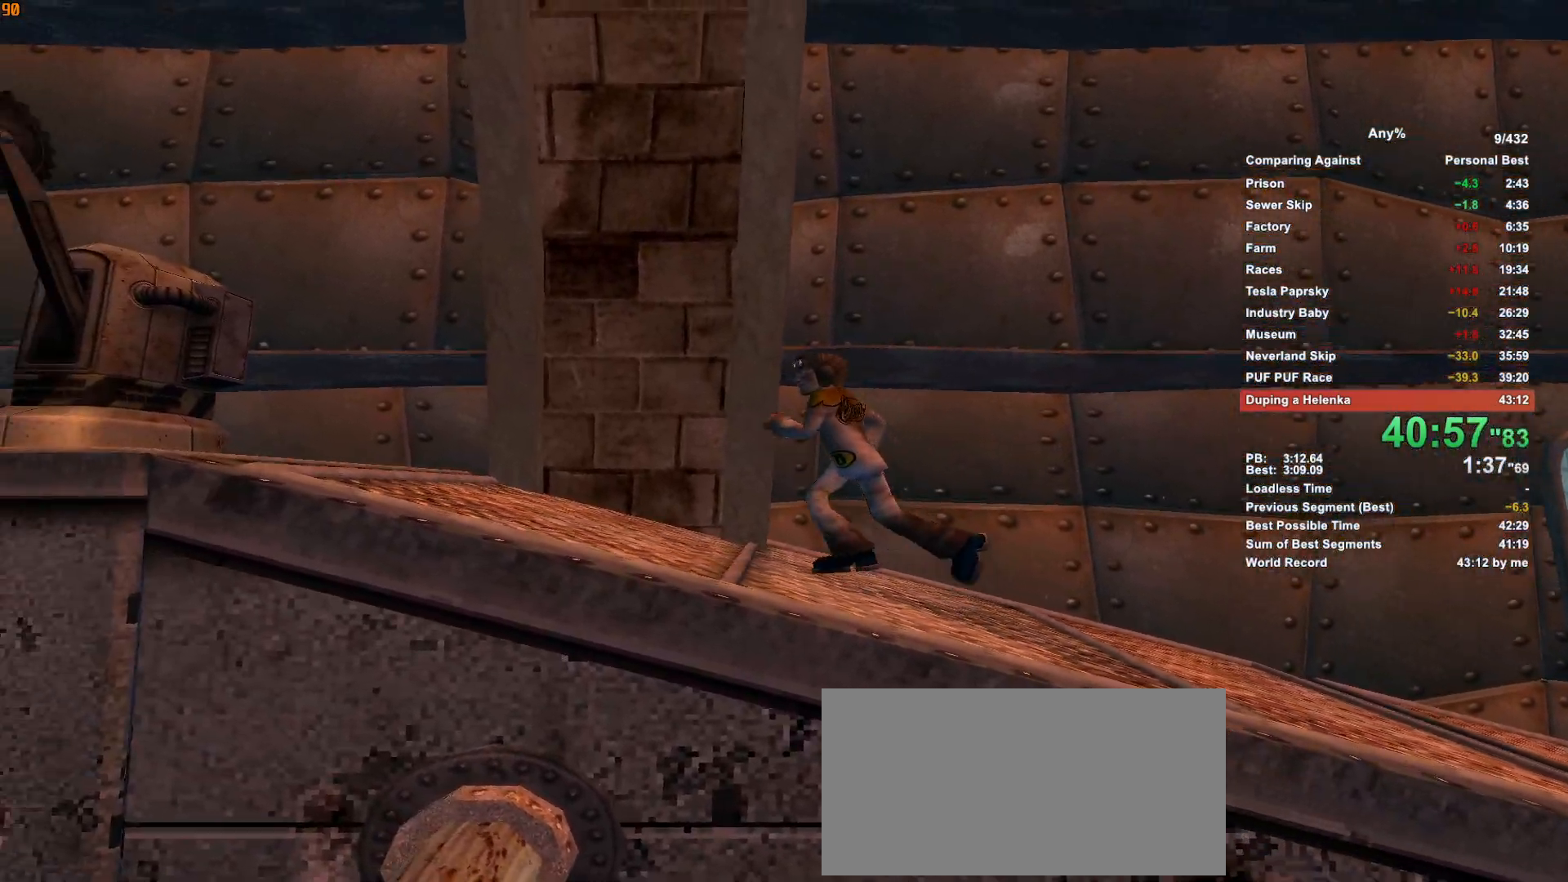
{"keys": ["a"], "mouse": [], "events": []}
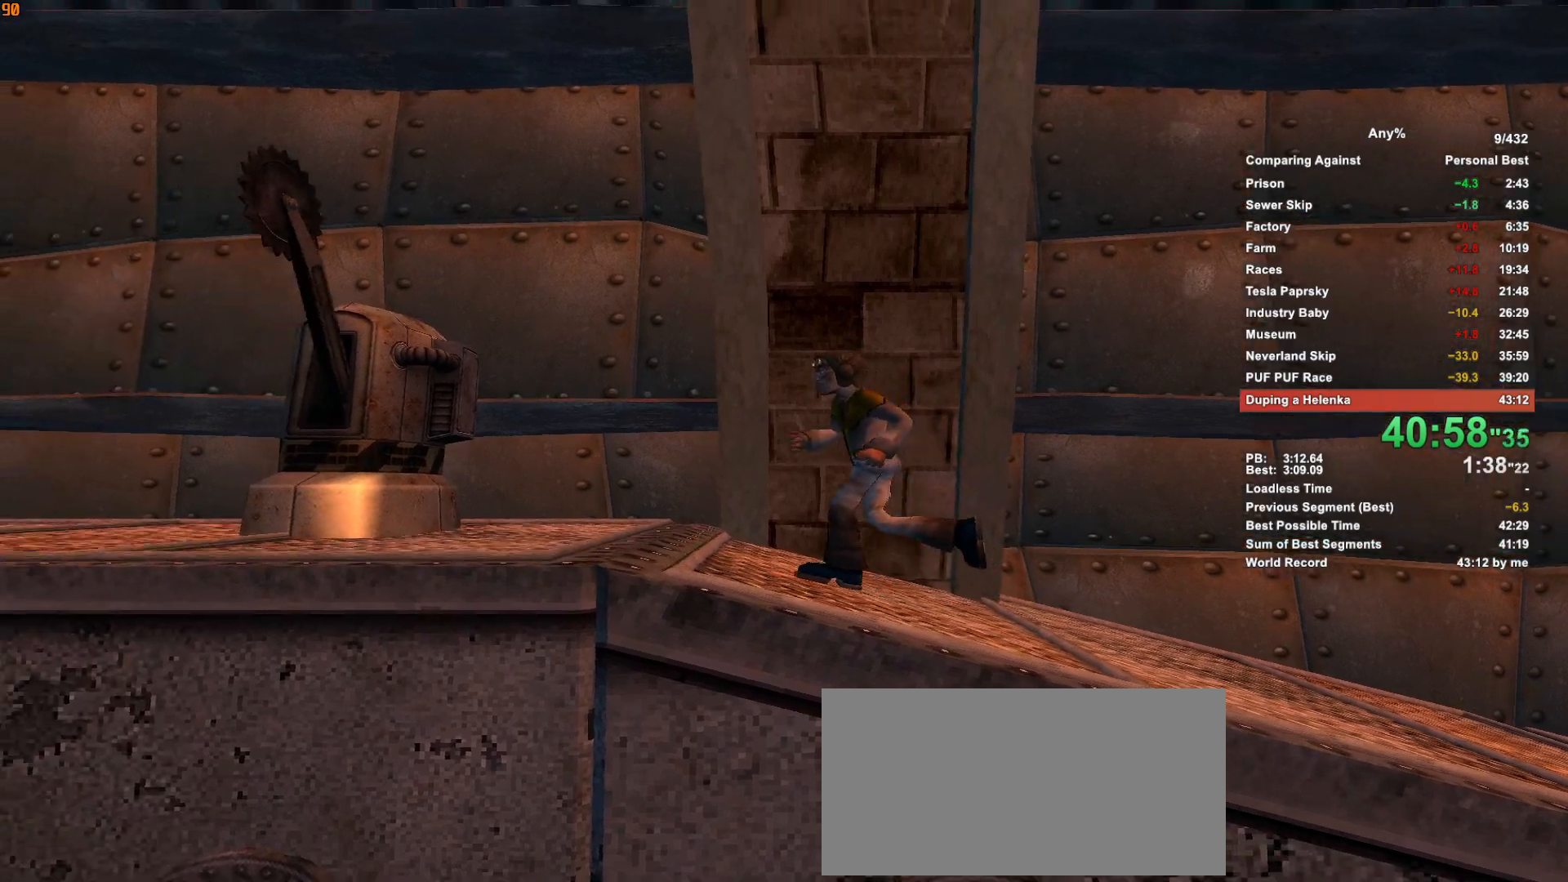
{"keys": ["a"], "mouse": [], "events": []}
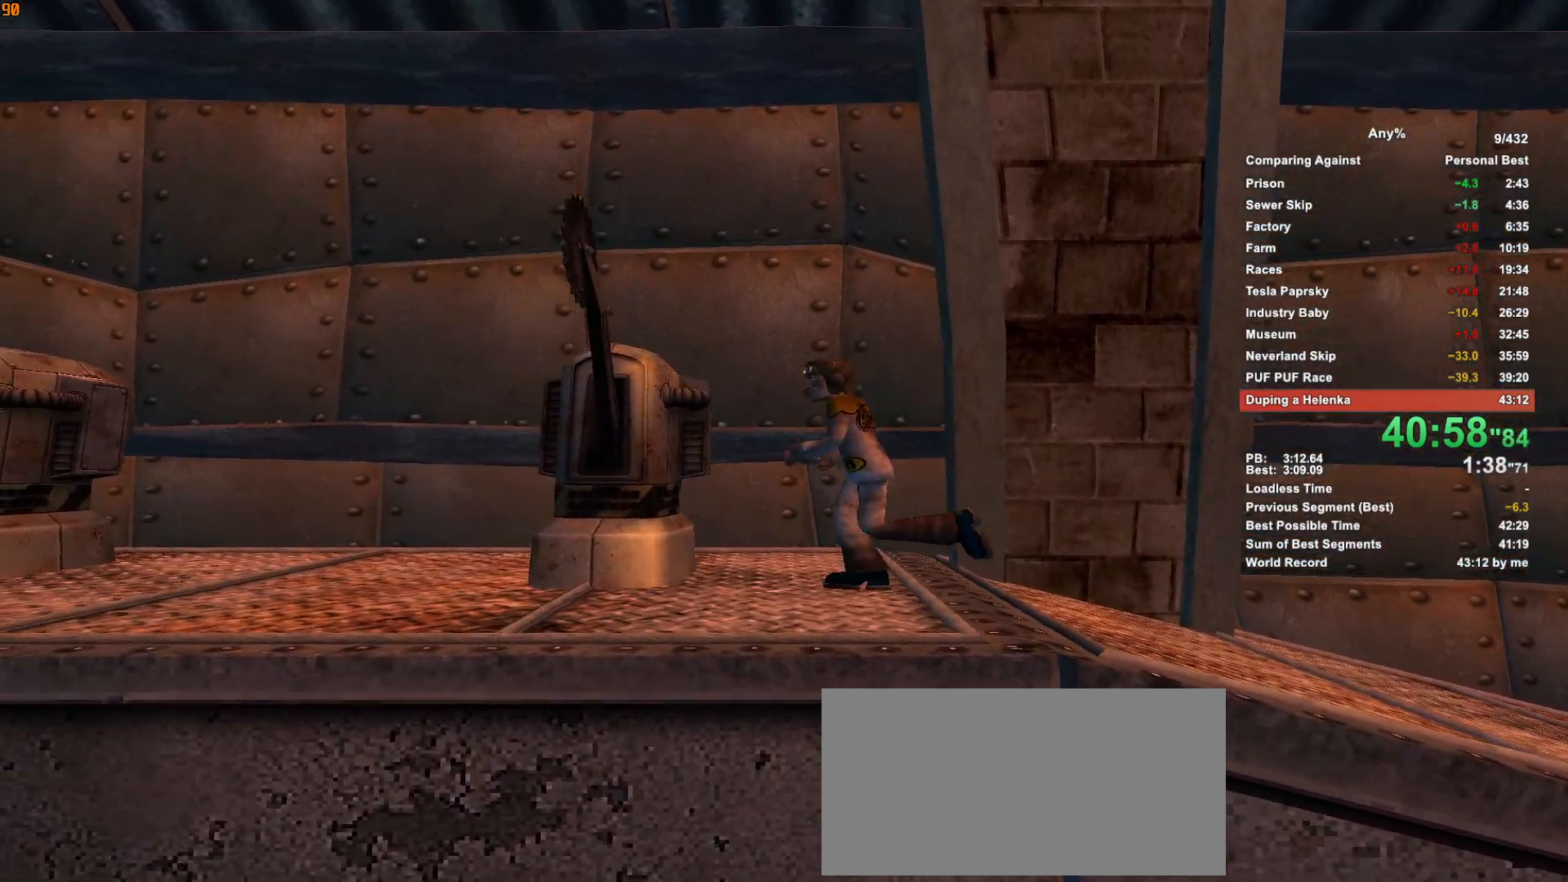
{"keys": ["a"], "mouse": [], "events": []}
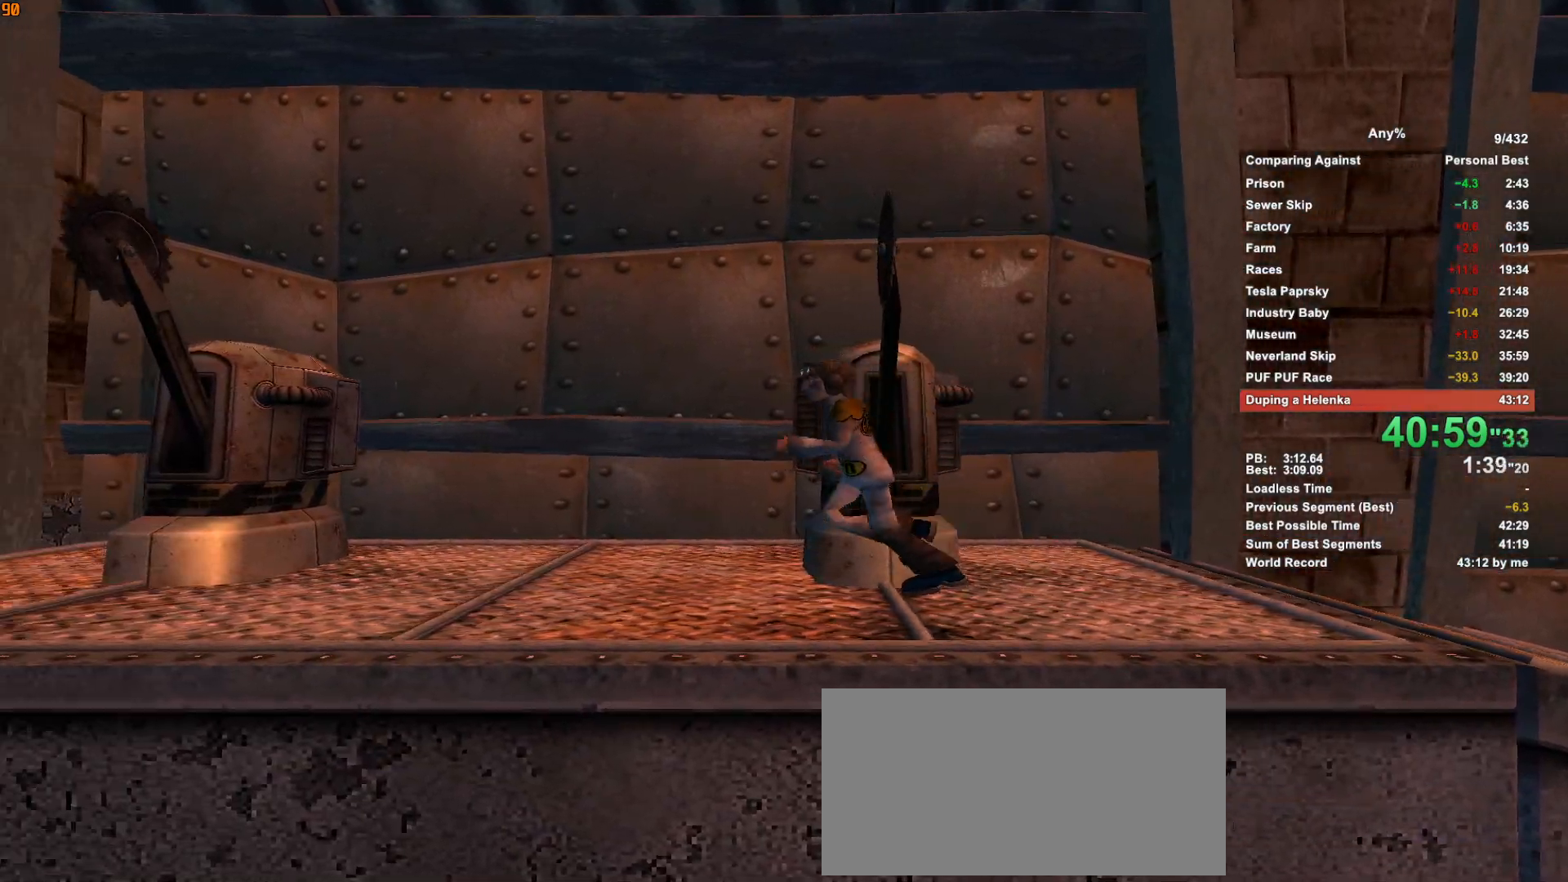
{"keys": ["a"], "mouse": [], "events": []}
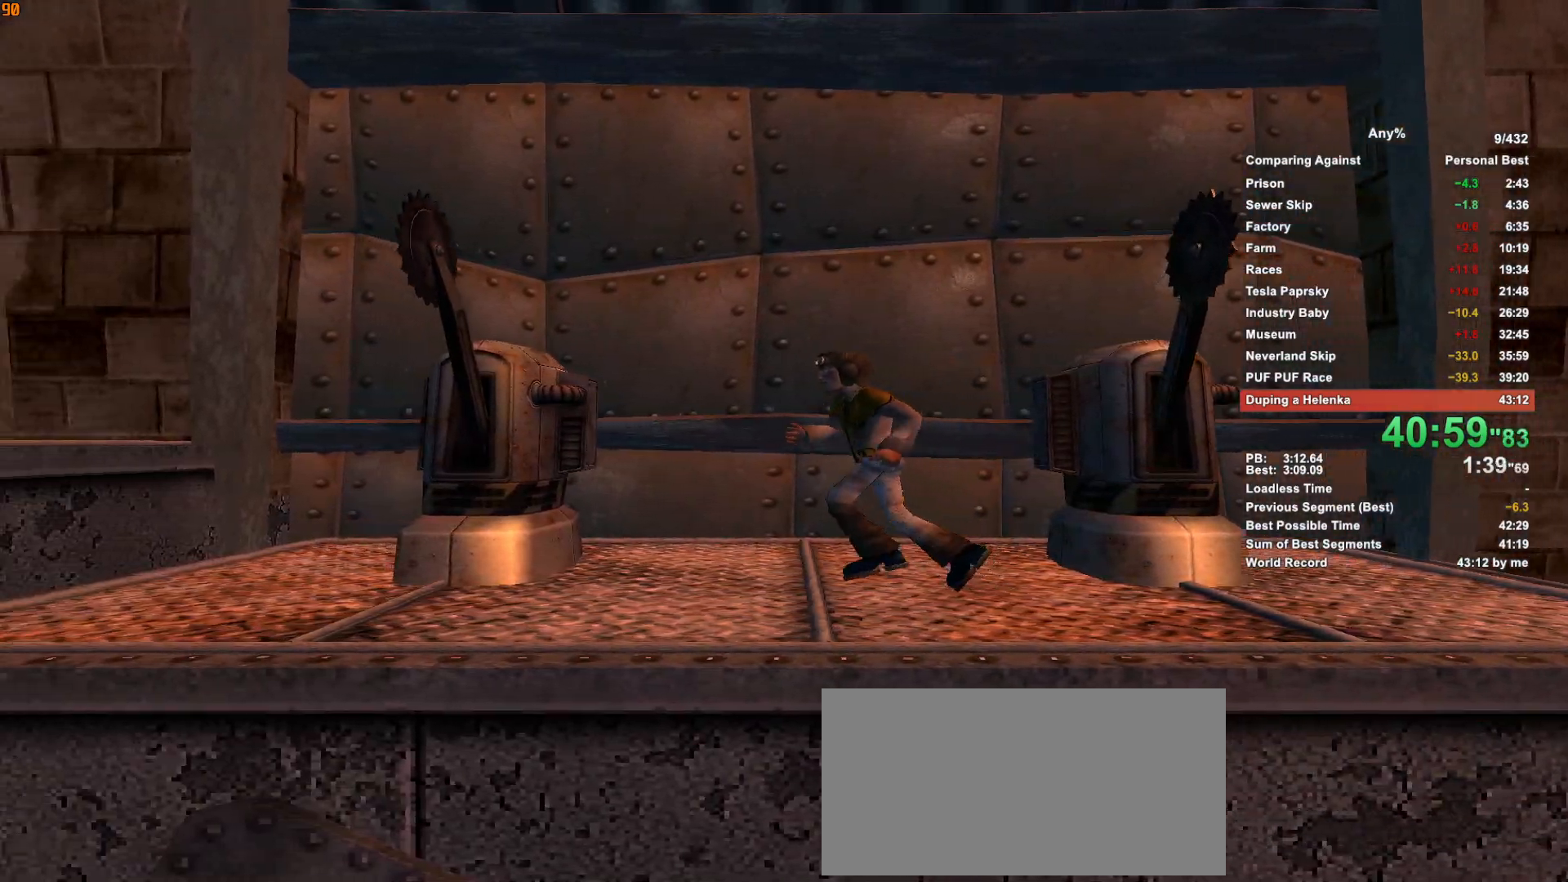
{"keys": ["a"], "mouse": [], "events": [[133, "a", "up"], [366, "a", "down"]]}
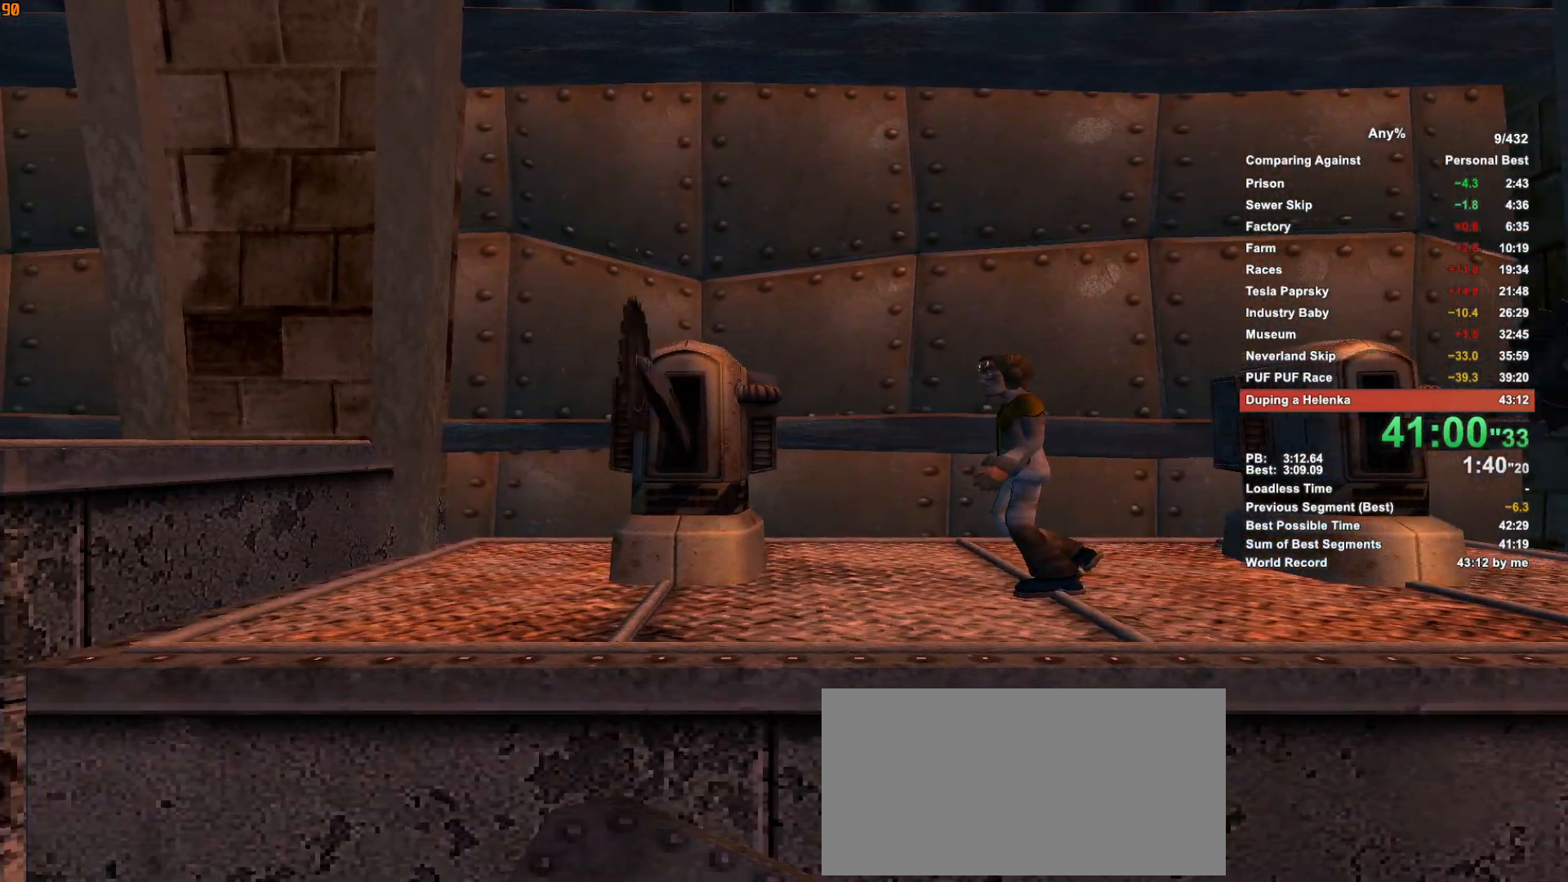
{"keys": ["a"], "mouse": [], "events": []}
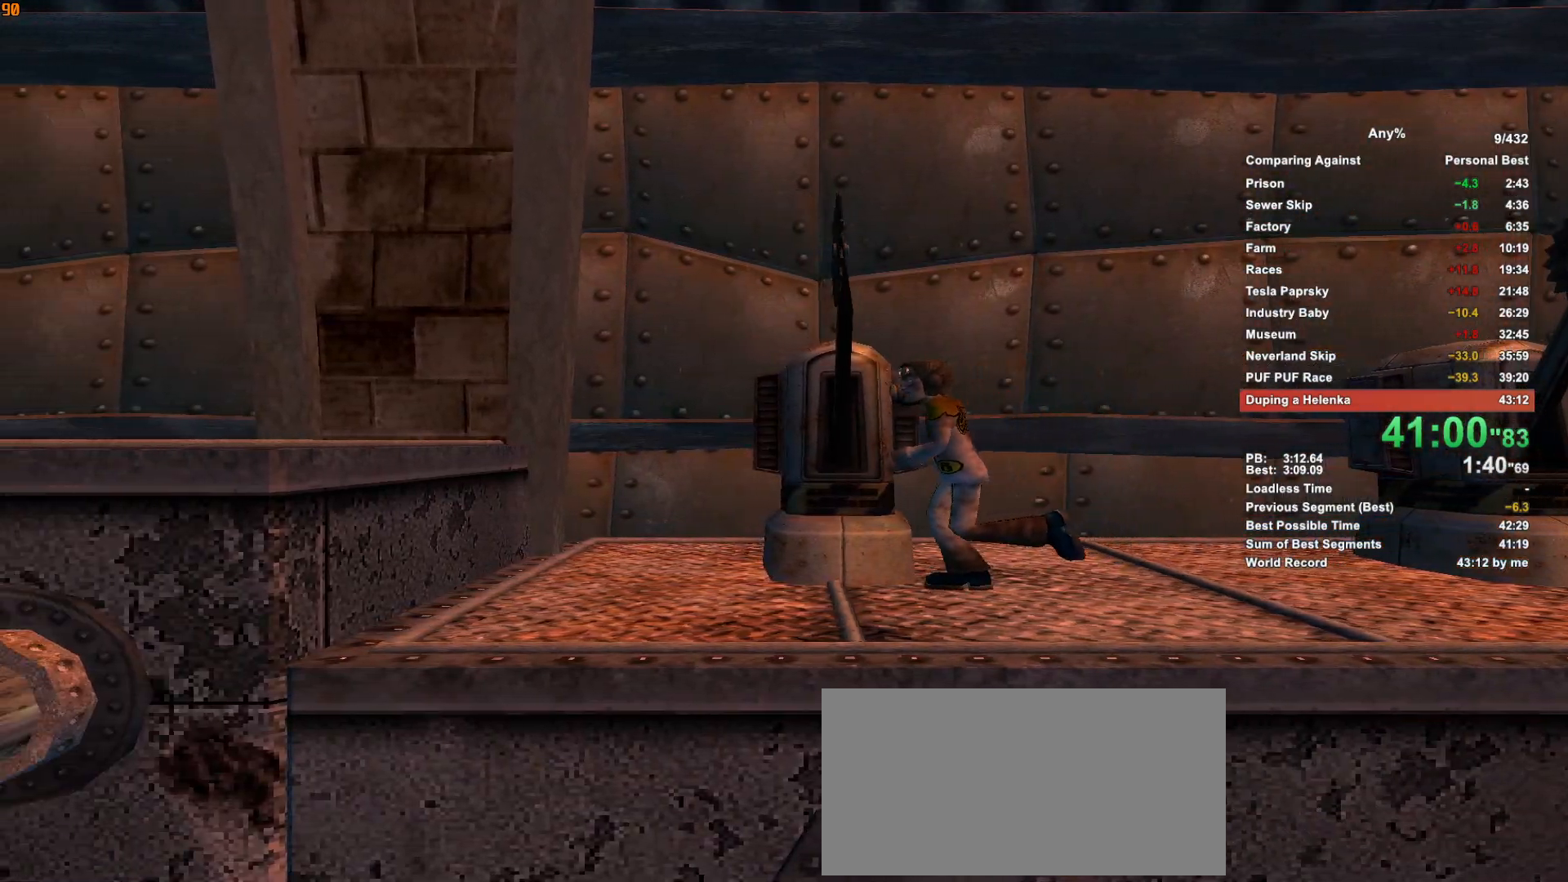
{"keys": ["a", "space"], "mouse": [], "events": [[500, "space", "down"]]}
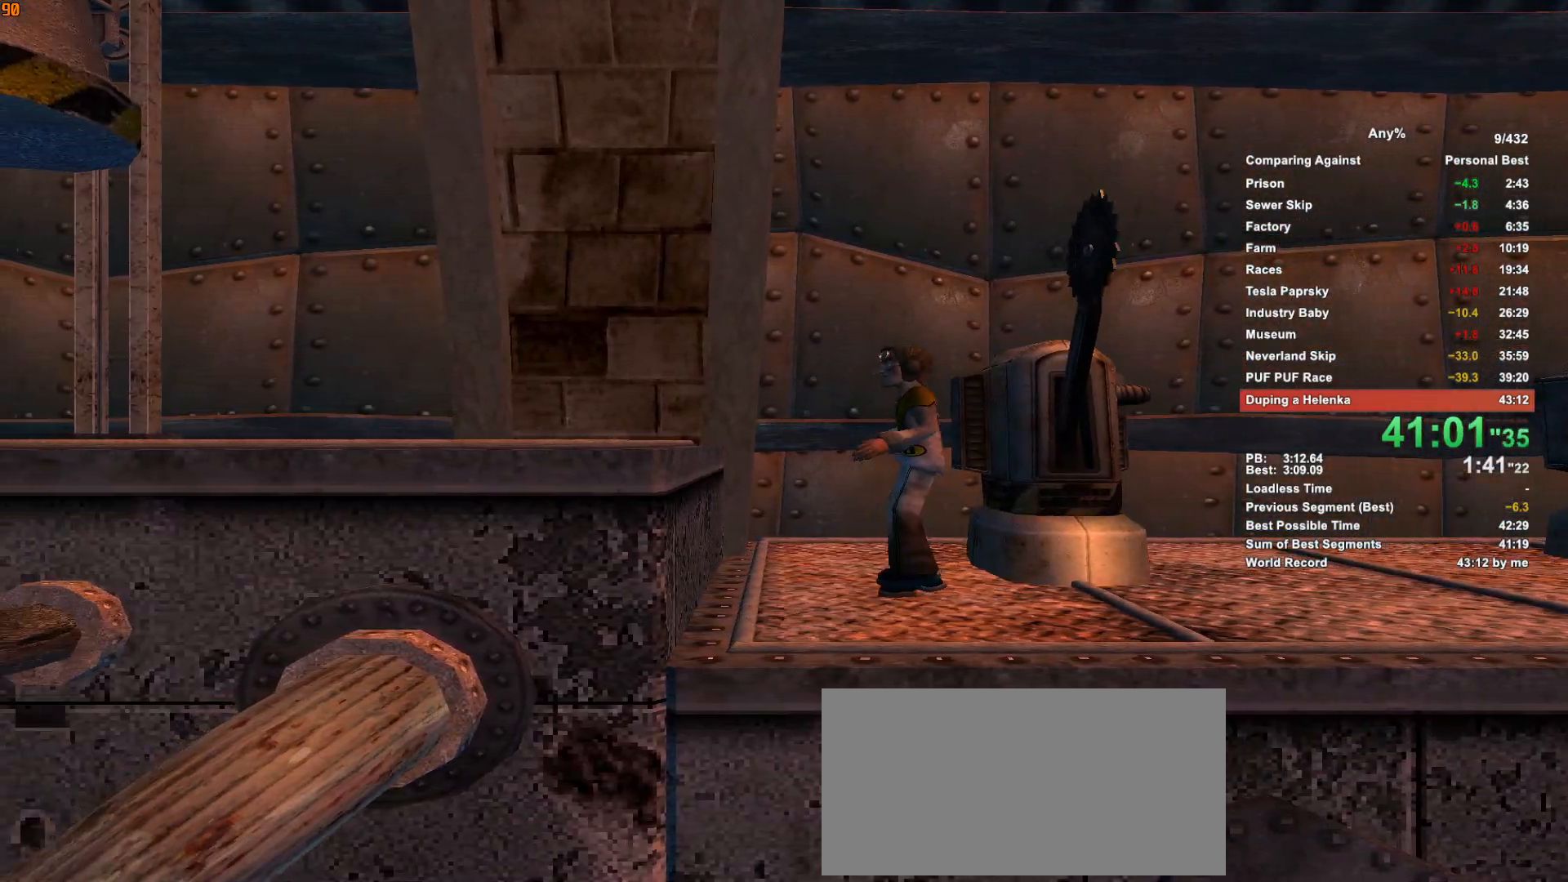
{"keys": ["a"], "mouse": [], "events": [[83, "space", "up"]]}
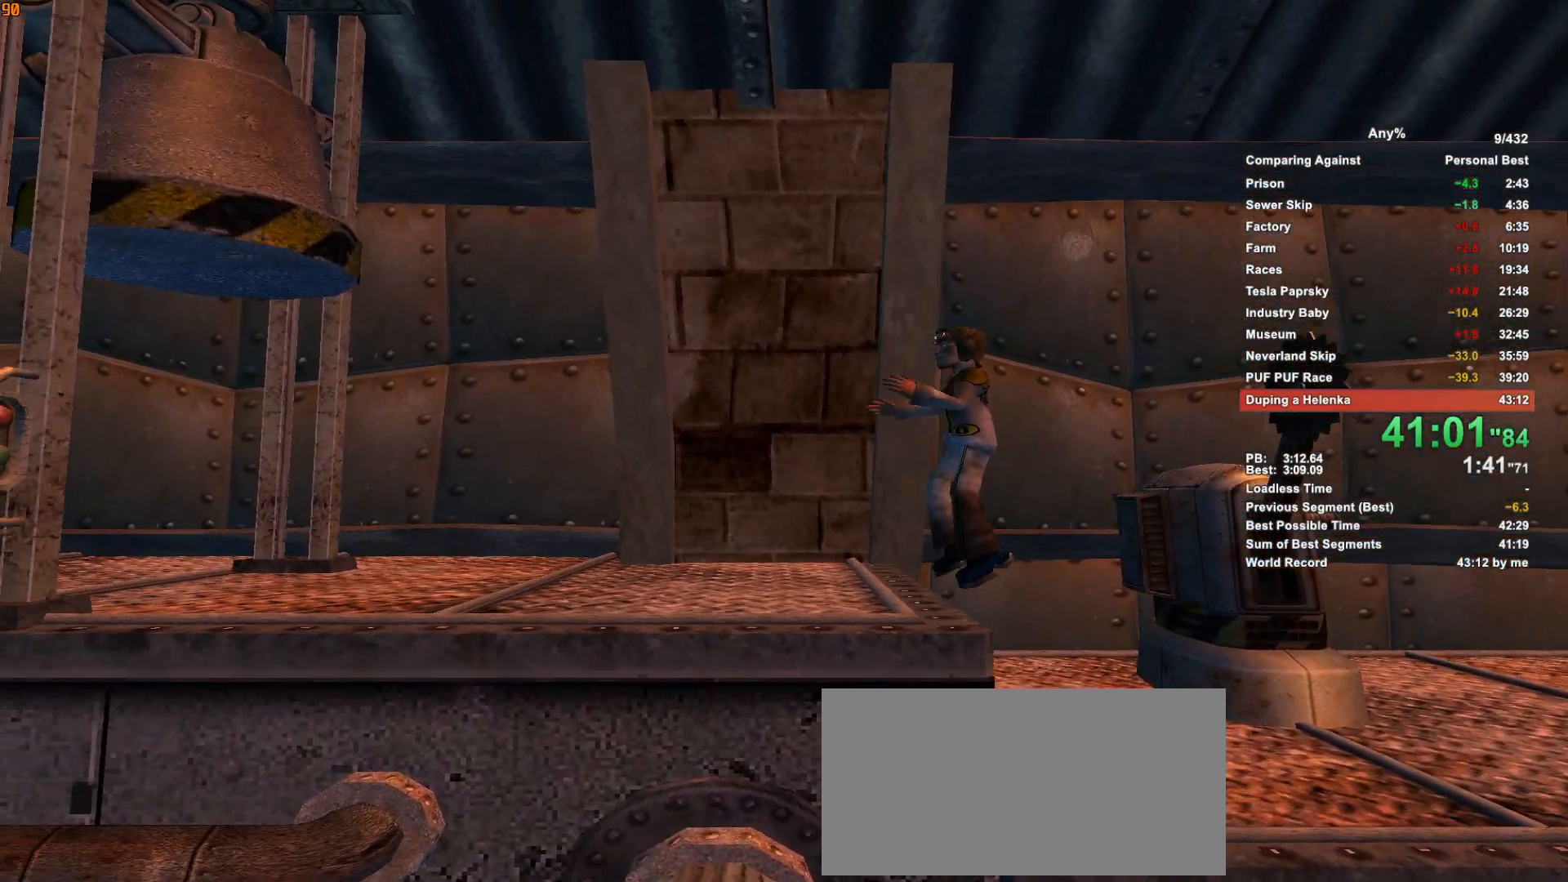
{"keys": ["a"], "mouse": [], "events": []}
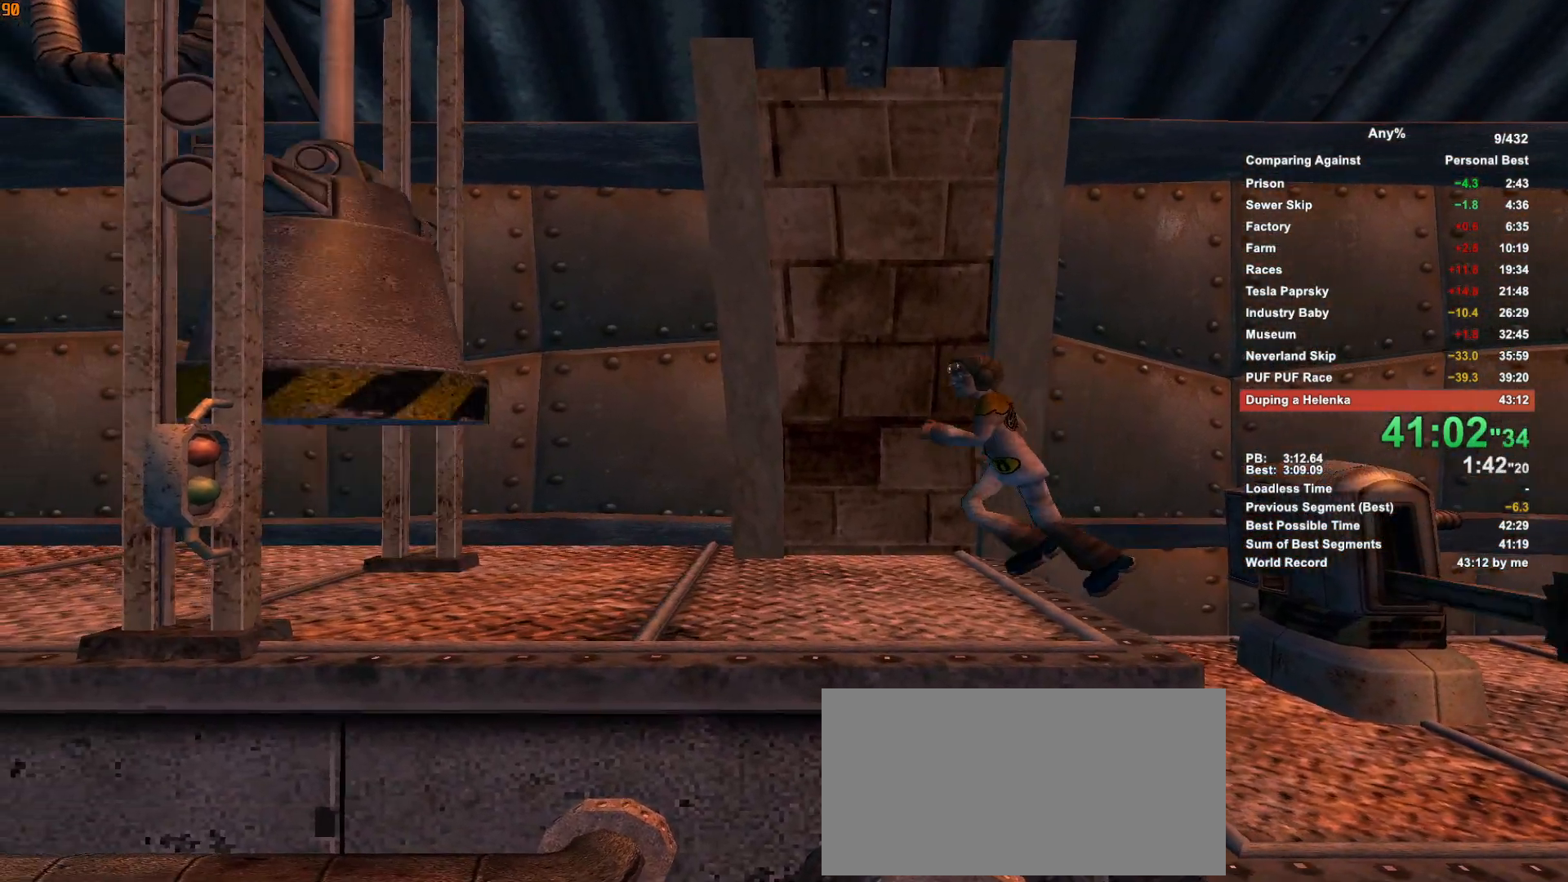
{"keys": ["a"], "mouse": [], "events": []}
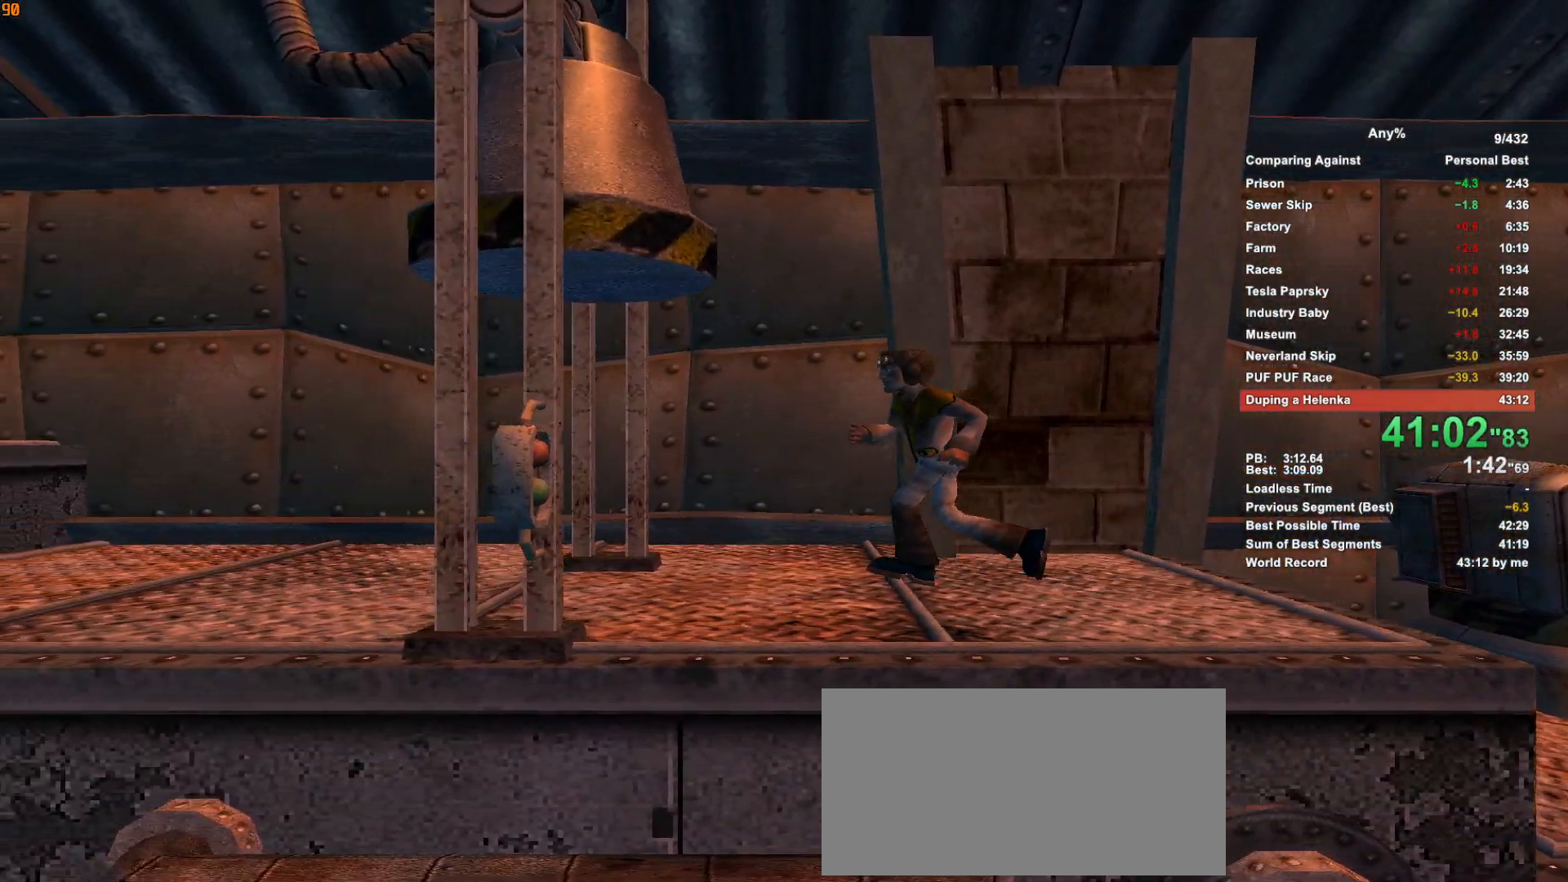
{"keys": ["a"], "mouse": [], "events": []}
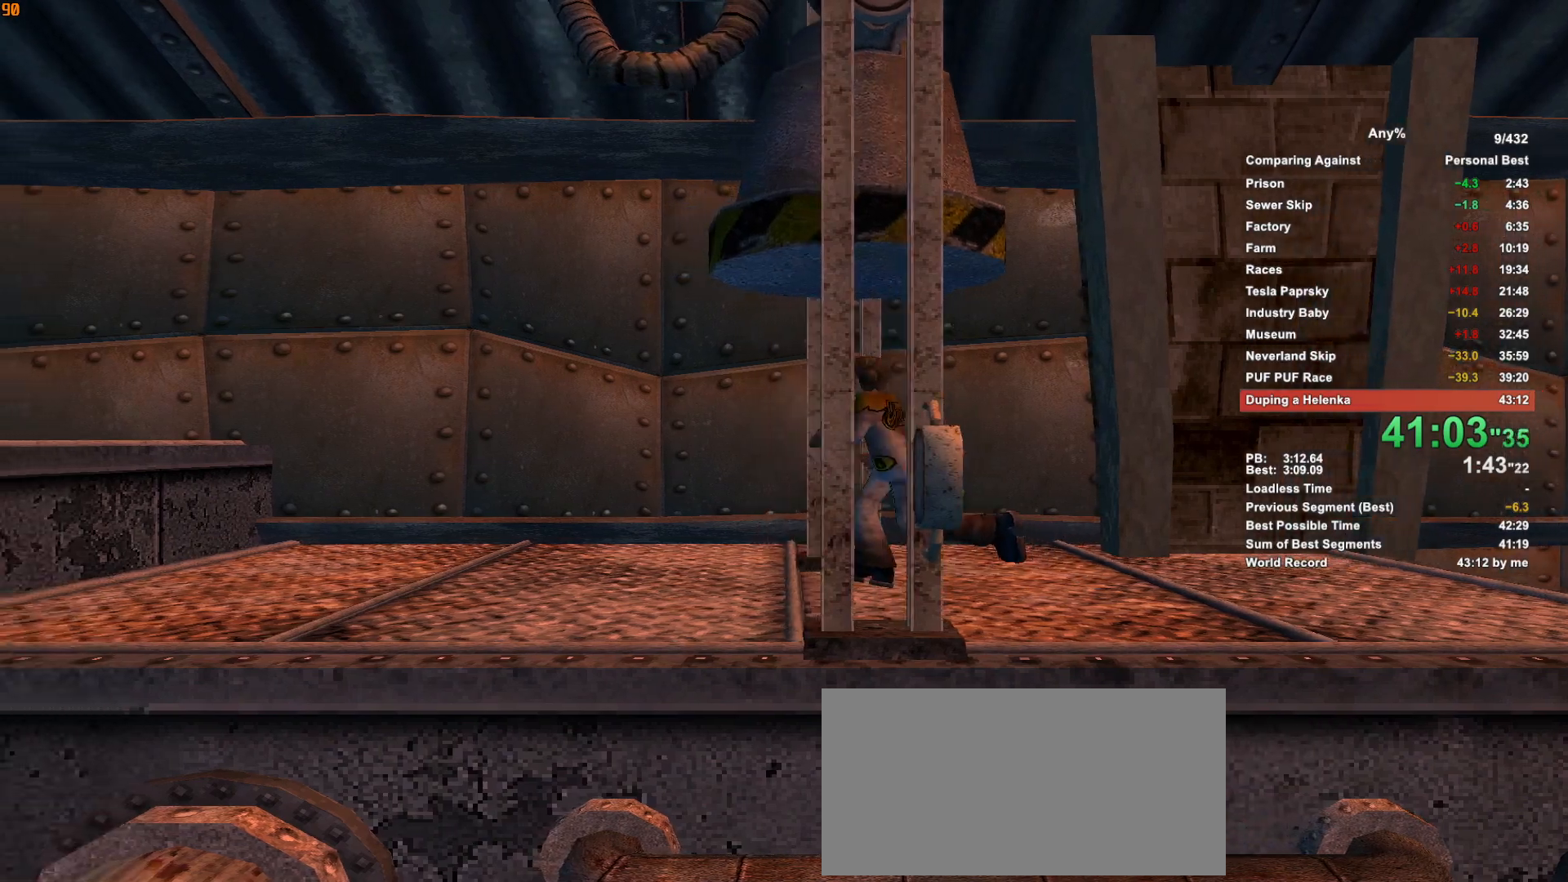
{"keys": ["a"], "mouse": [], "events": []}